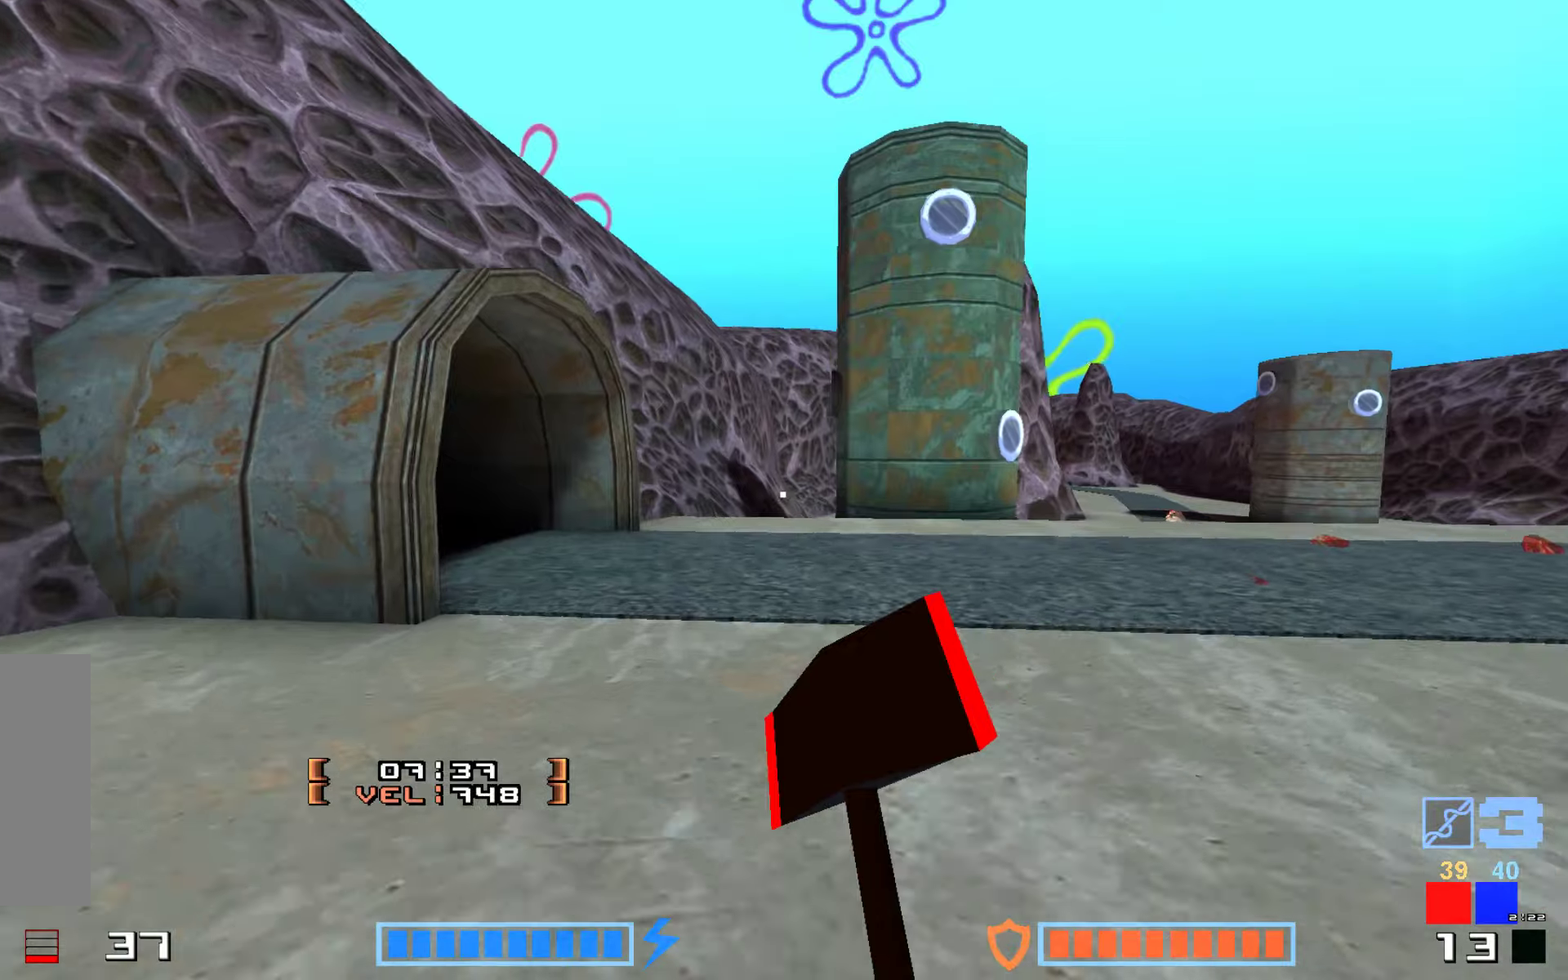
Gameplay with keyboard; each line is a JSON object with the keys held at the frame after it. "events" lists presses ("down") and releases ("up") of "down", "hammer", "hook", "right" and "up" between this image and that frame as [ms after this image, input, new state], when the widget could be followed in between. No other keys are recorded. Mouse input is not recorded. Key names are as the overlay labels them; some are game actions (e.g. jump) rather than physical keys. Not read: jump.
{"keys": ["down"], "events": [[250, "up", "up"], [417, "down", "down"]]}
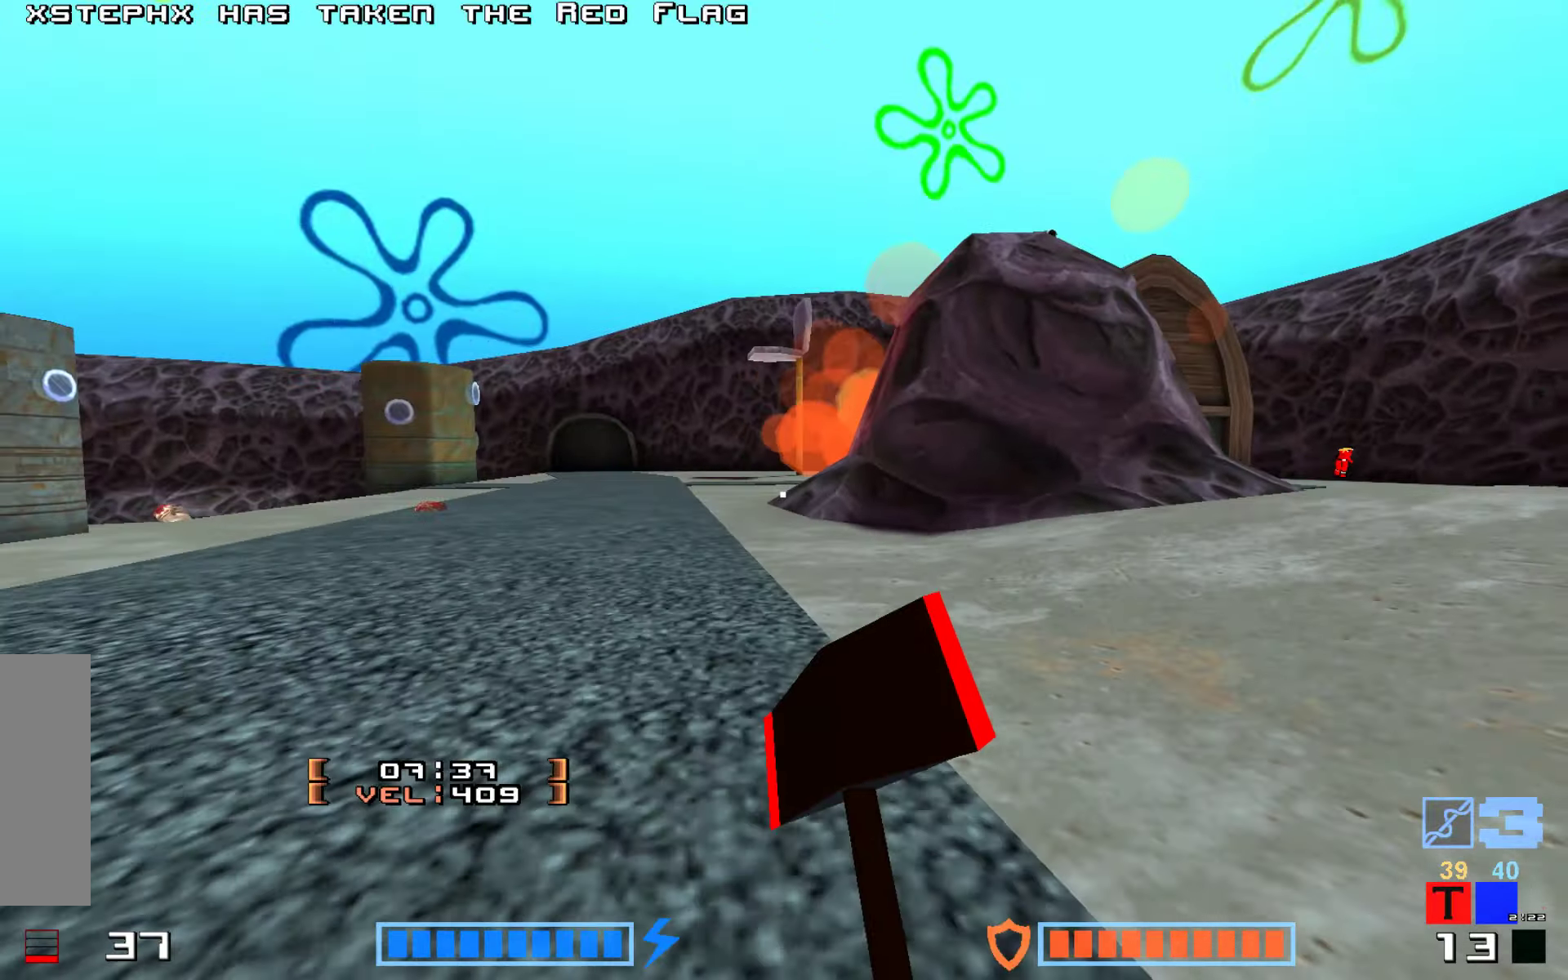
{"keys": ["up"], "events": [[167, "right", "down"], [367, "down", "up"], [384, "right", "up"], [417, "up", "down"]]}
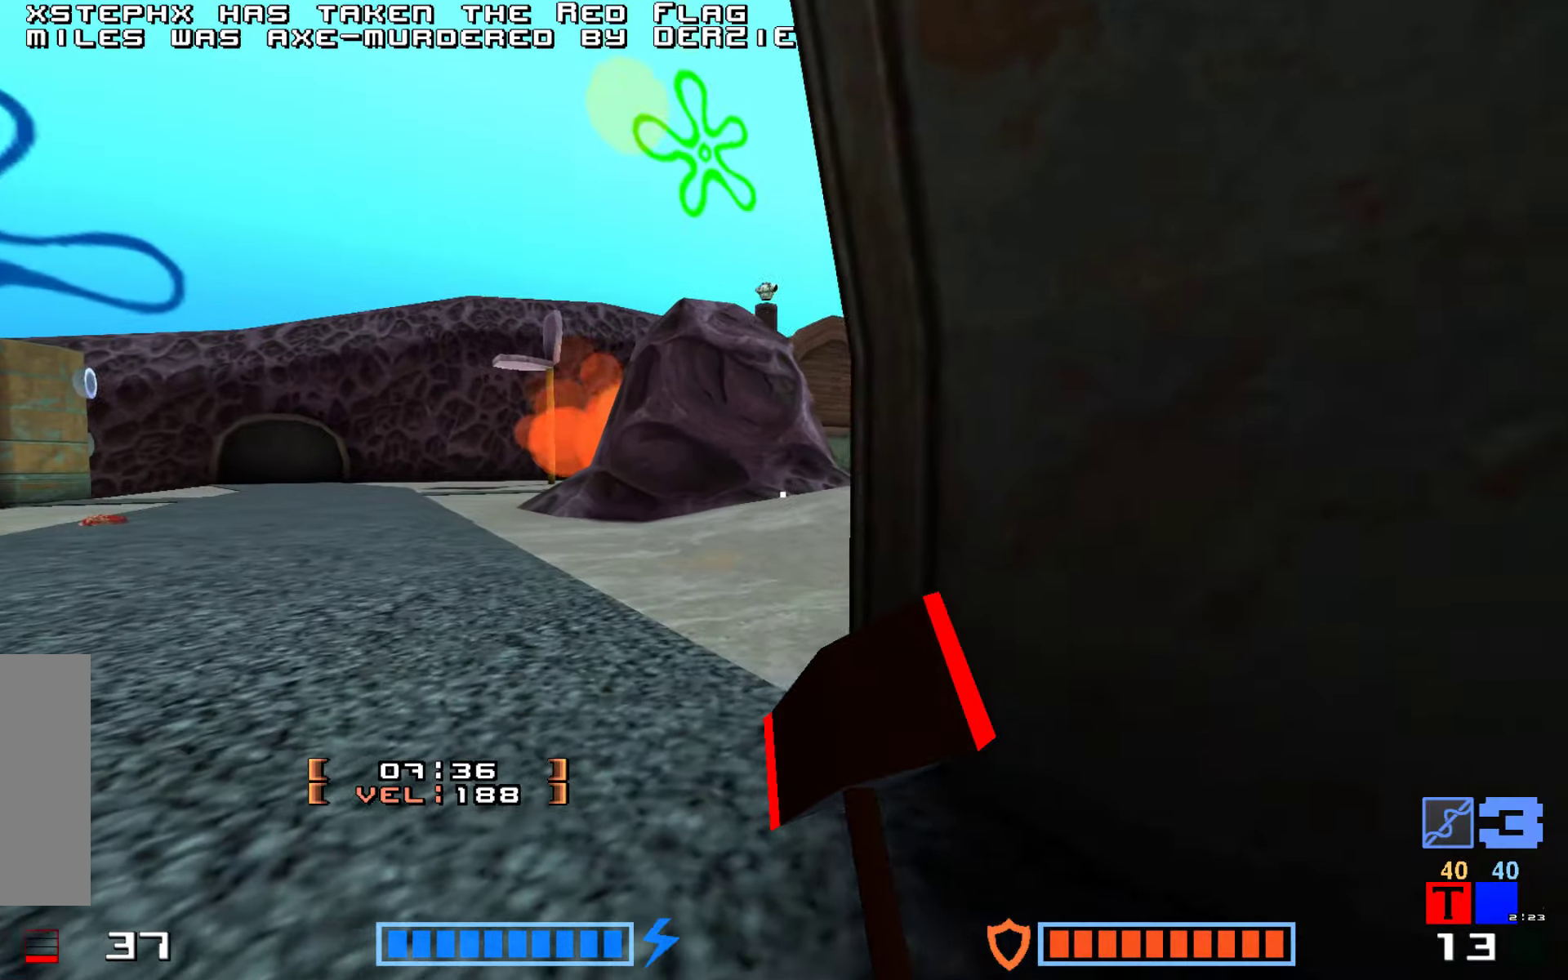
{"keys": [], "events": [[200, "up", "up"]]}
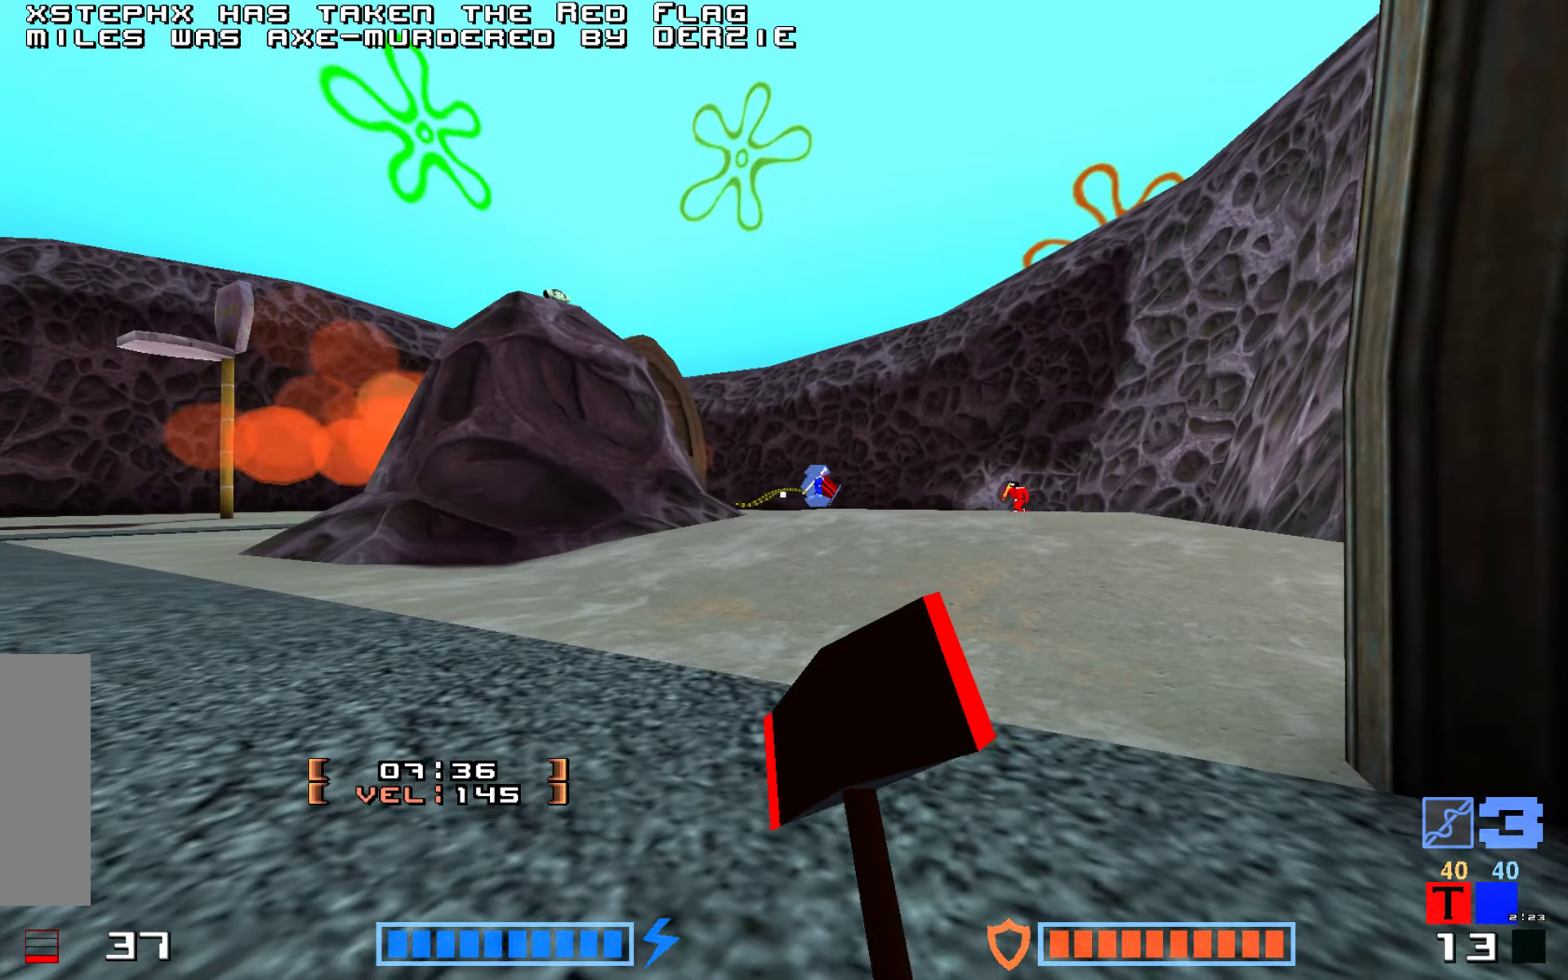
{"keys": ["right"], "events": [[250, "right", "down"], [317, "up", "down"], [467, "up", "up"]]}
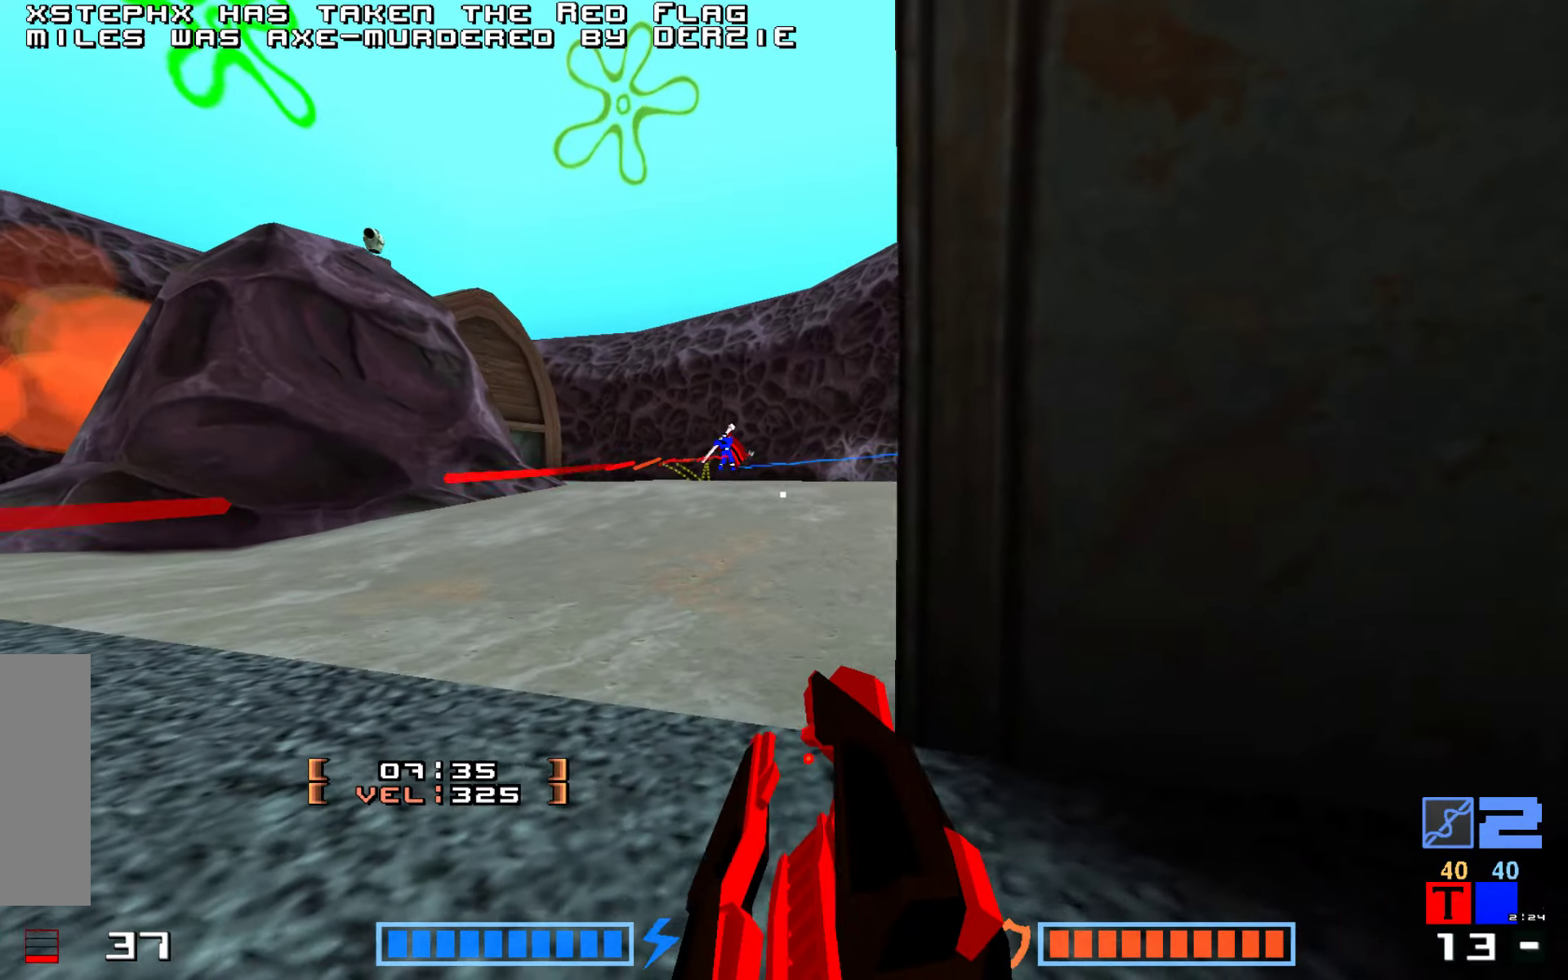
{"keys": ["hammer"], "events": [[34, "right", "up"], [300, "hammer", "down"]]}
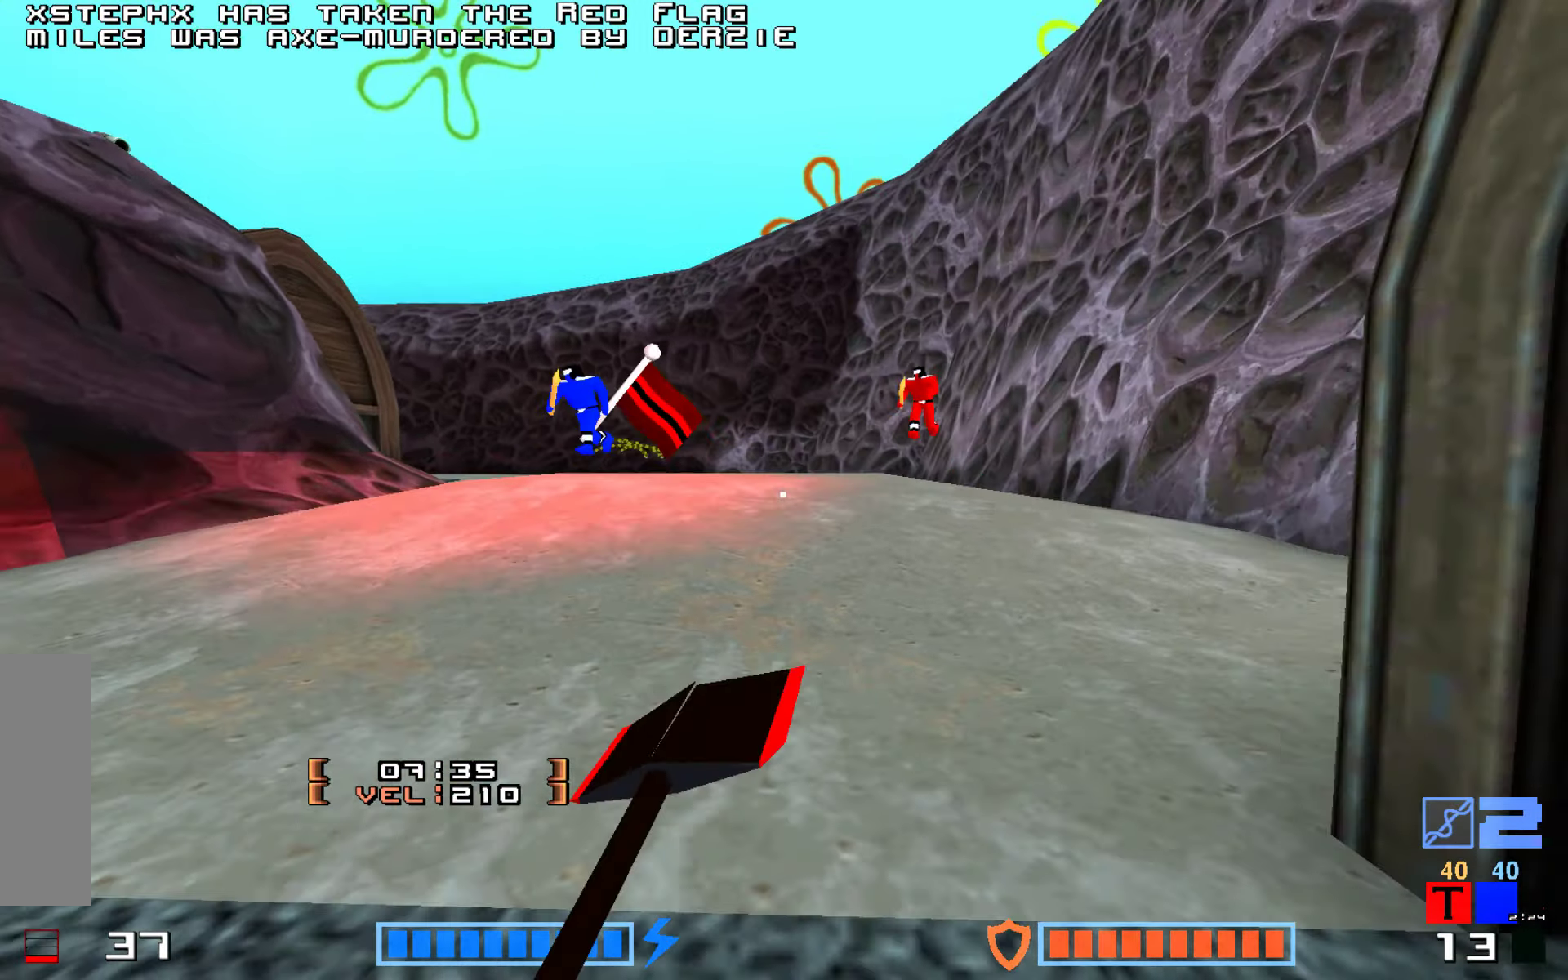
{"keys": ["hammer", "right"], "events": [[117, "right", "down"], [234, "hammer", "up"], [250, "up", "down"], [350, "hammer", "down"], [434, "up", "up"]]}
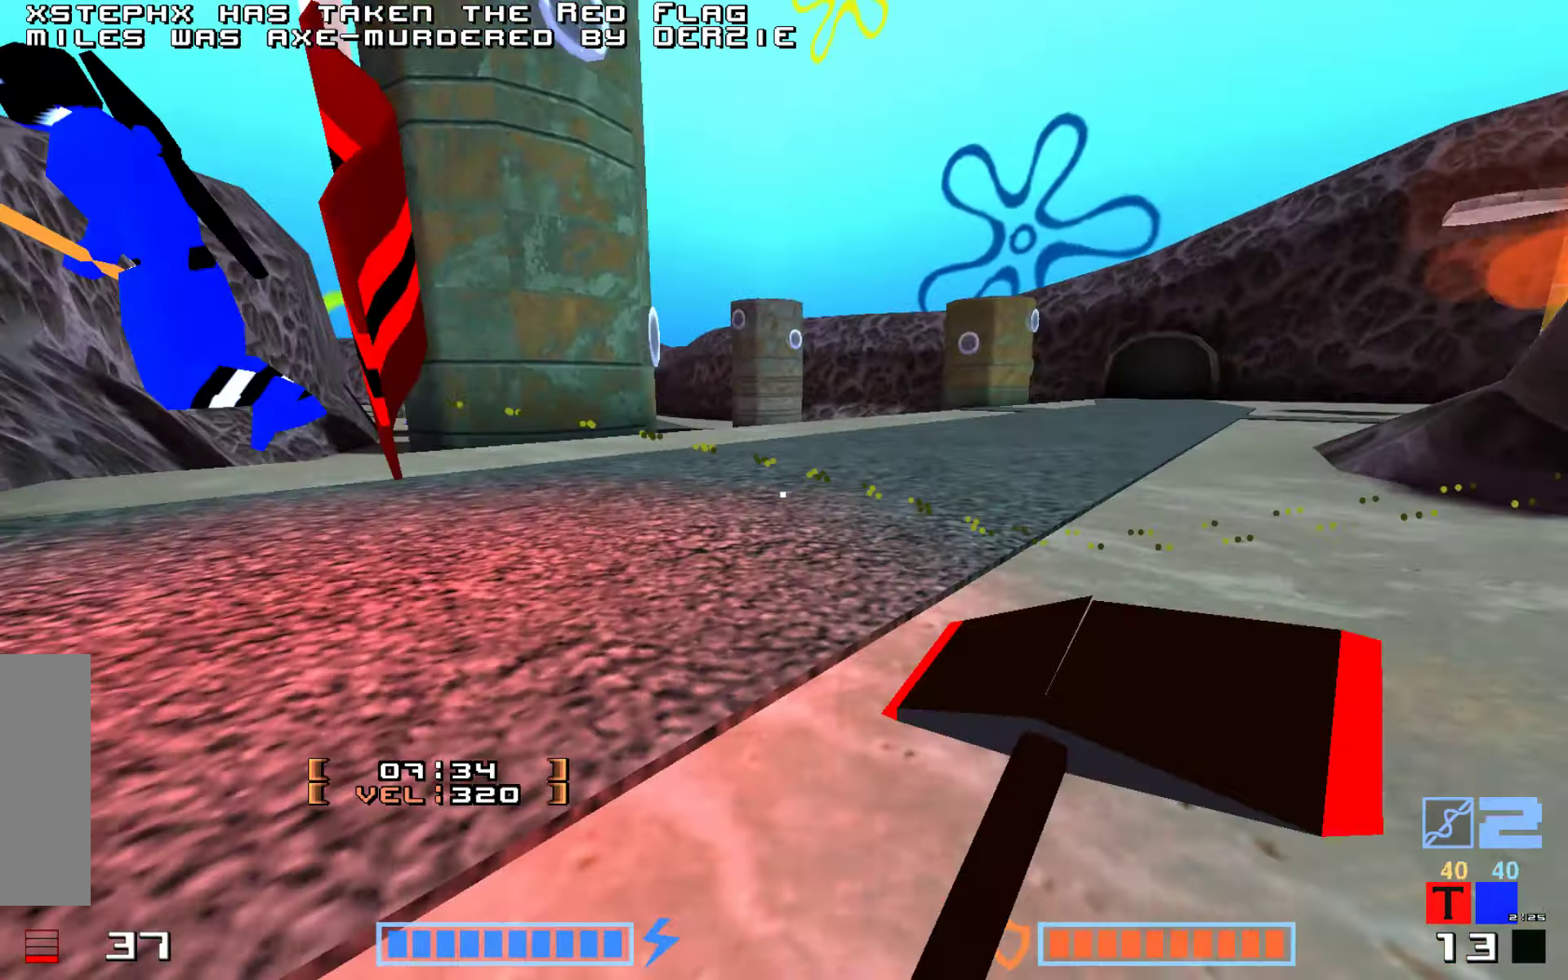
{"keys": ["up"], "events": [[17, "hammer", "up"], [134, "up", "down"], [184, "hammer", "down"], [200, "right", "up"], [250, "hammer", "up"]]}
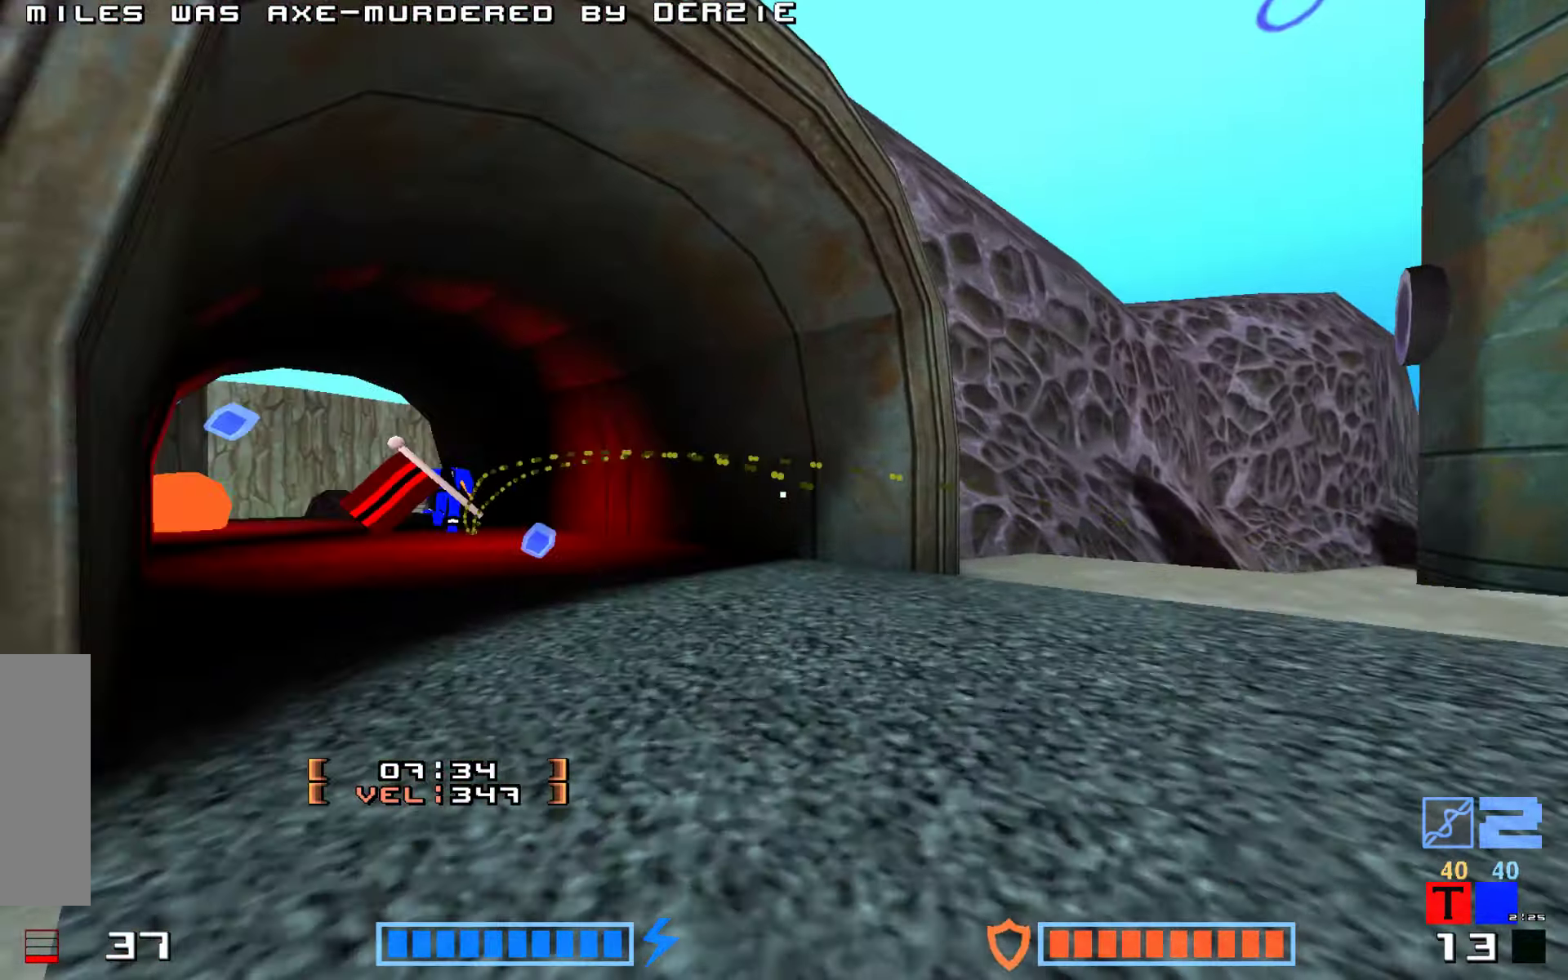
{"keys": ["hammer", "up"], "events": [[267, "hammer", "down"], [434, "hammer", "up"], [484, "hammer", "down"]]}
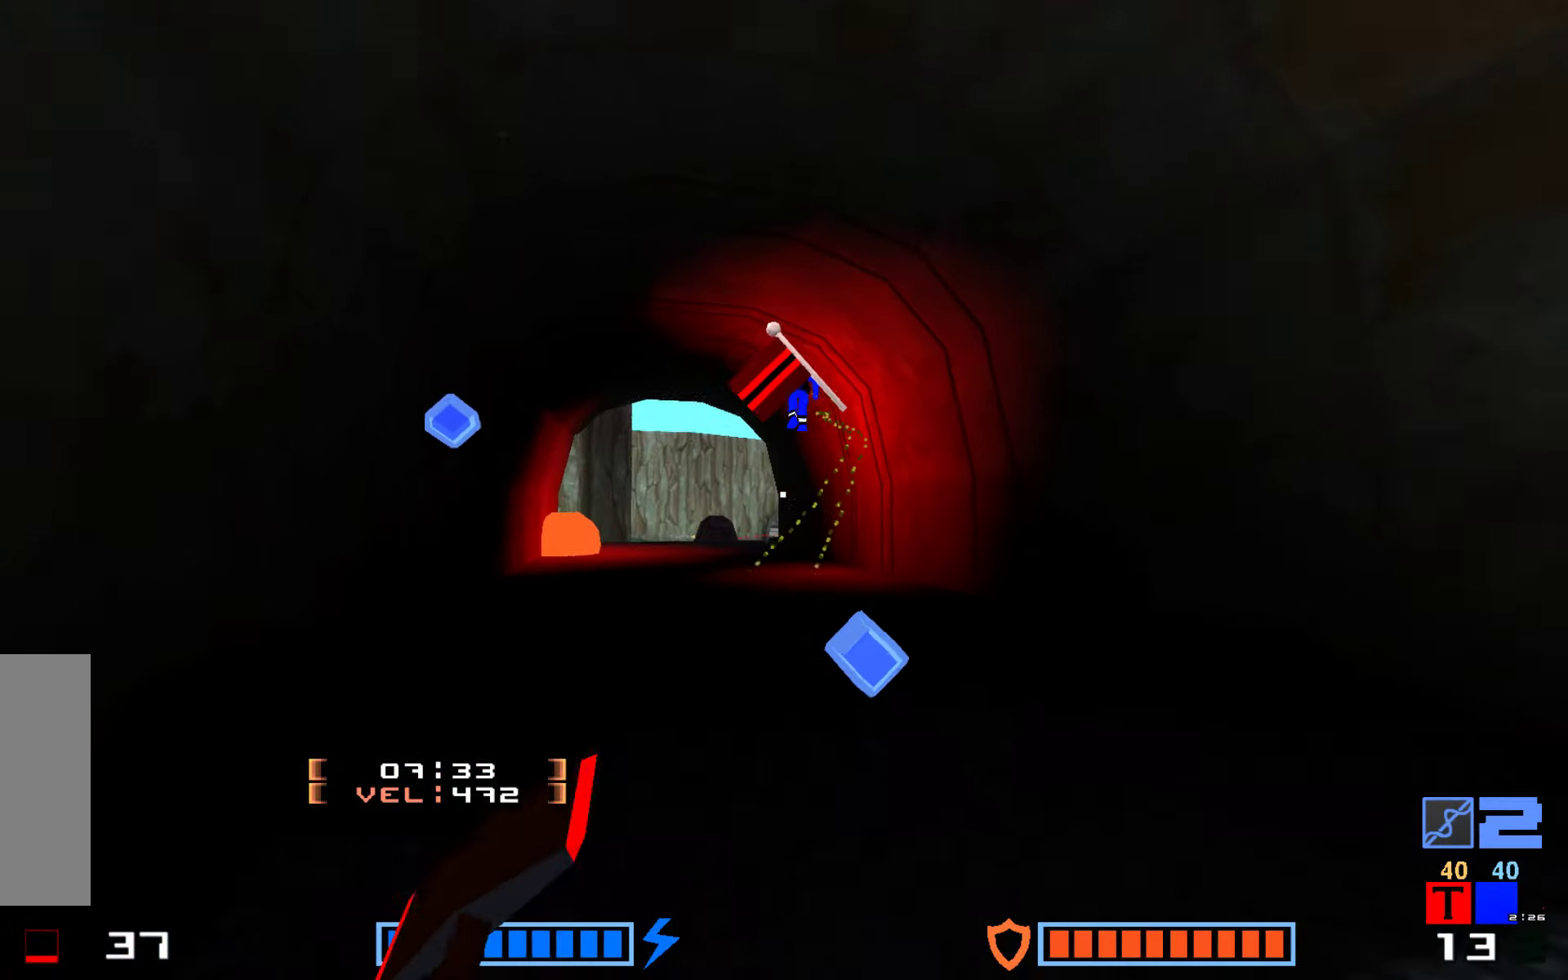
{"keys": ["hammer", "up"], "events": [[117, "hammer", "up"], [167, "hammer", "down"], [267, "hammer", "up"], [334, "hammer", "down"]]}
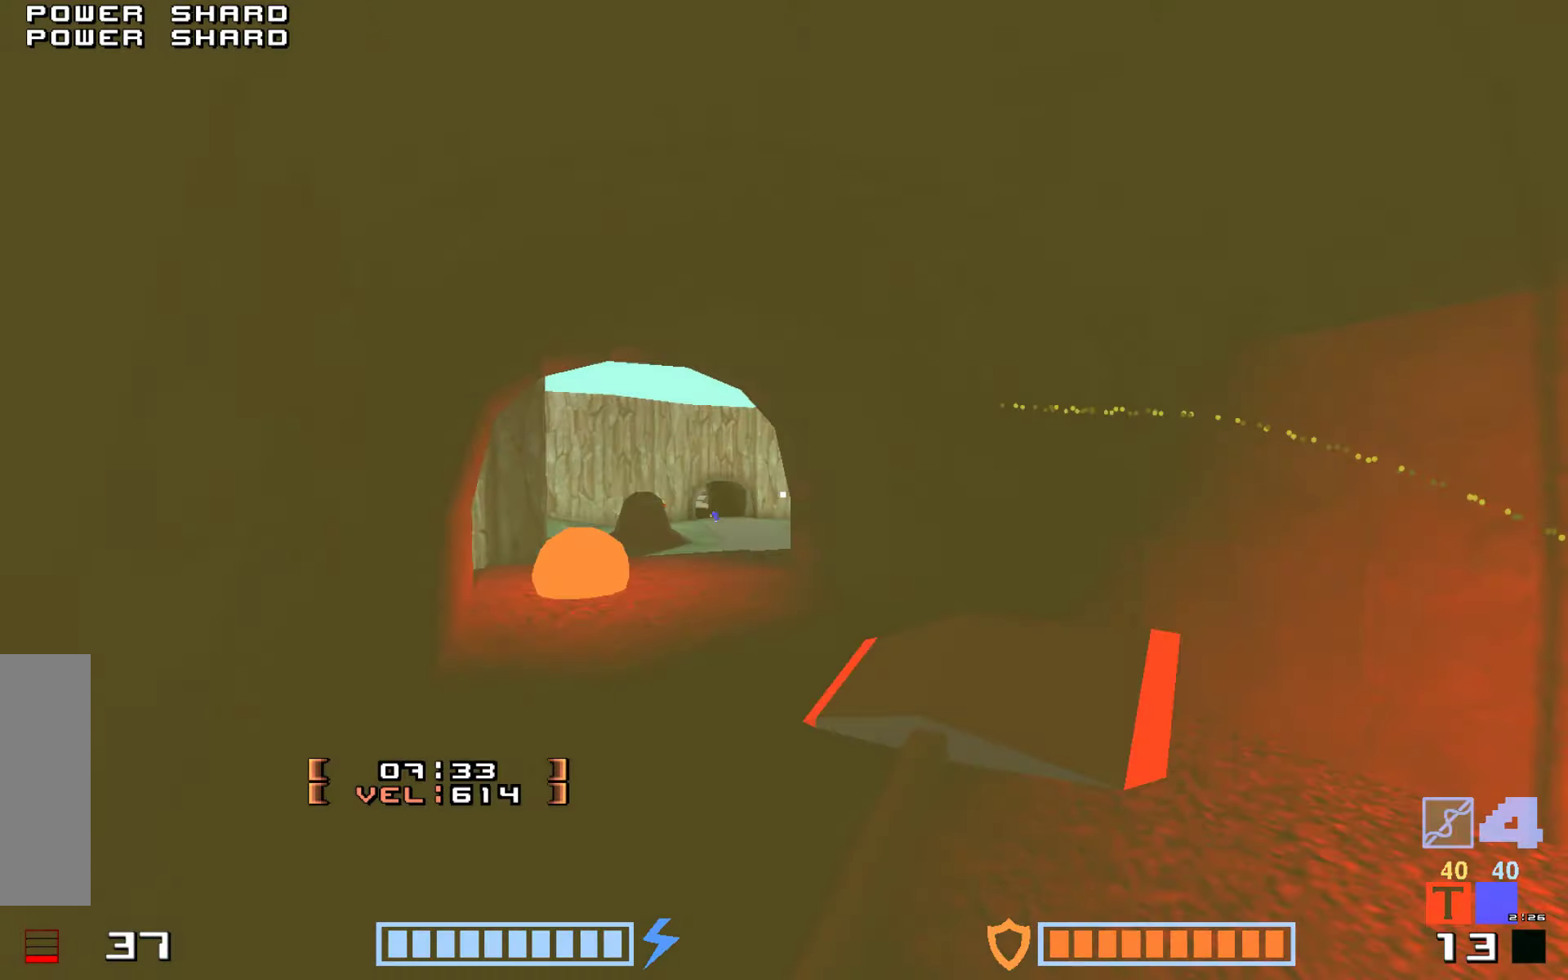
{"keys": ["hammer", "up"], "events": []}
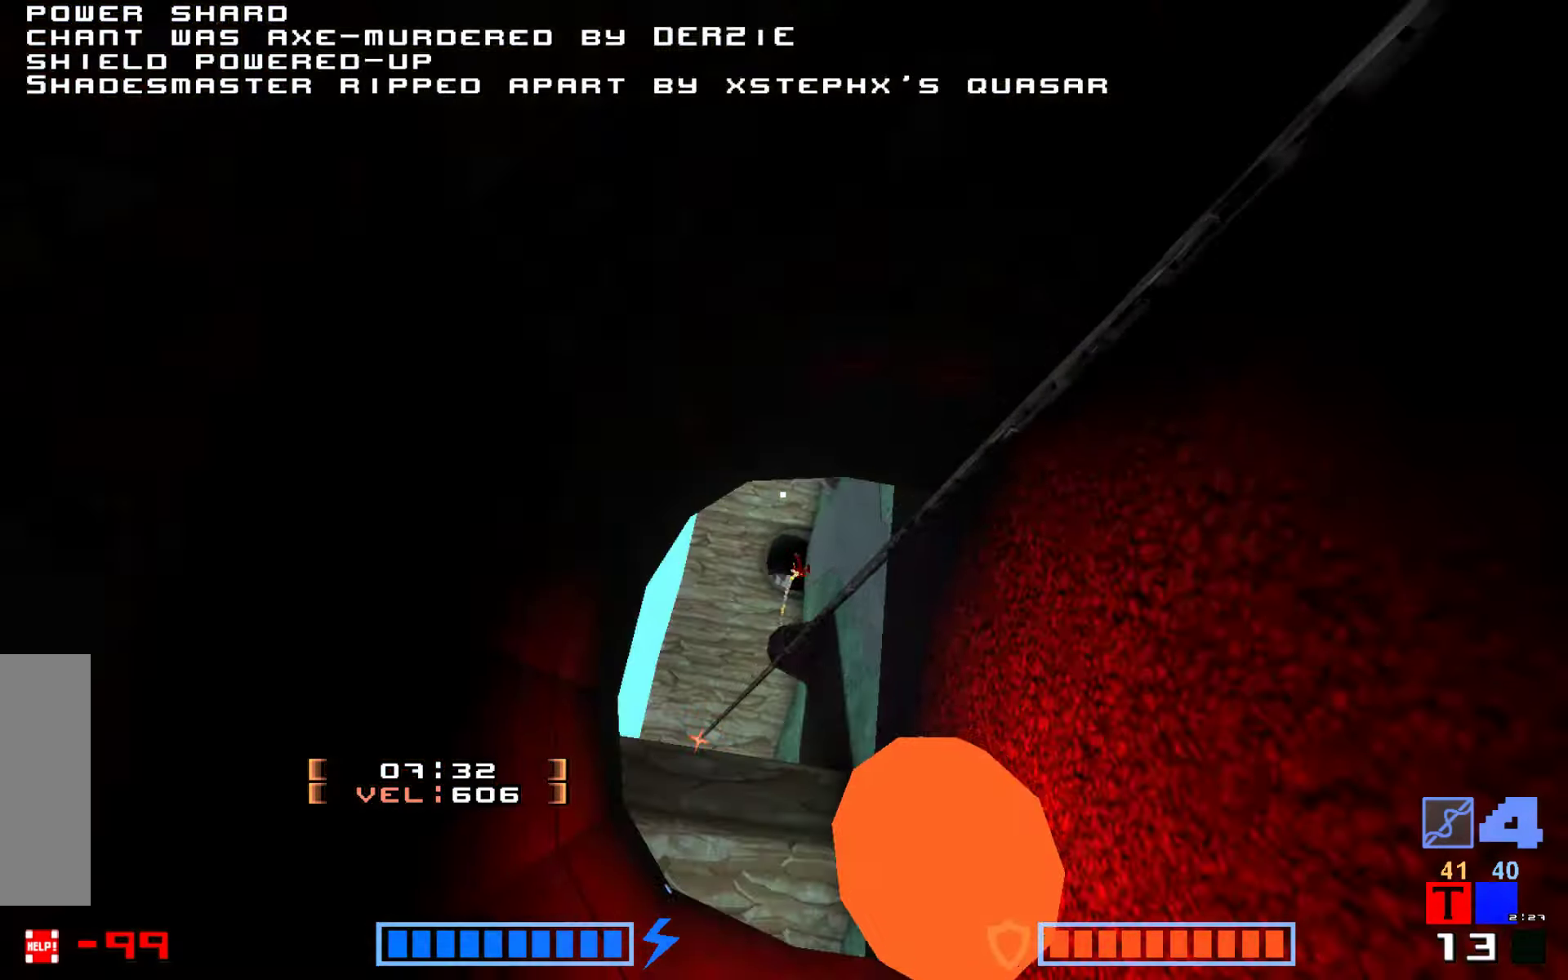
{"keys": ["hammer"], "events": [[266, "hammer", "up"], [416, "up", "up"], [483, "hammer", "down"]]}
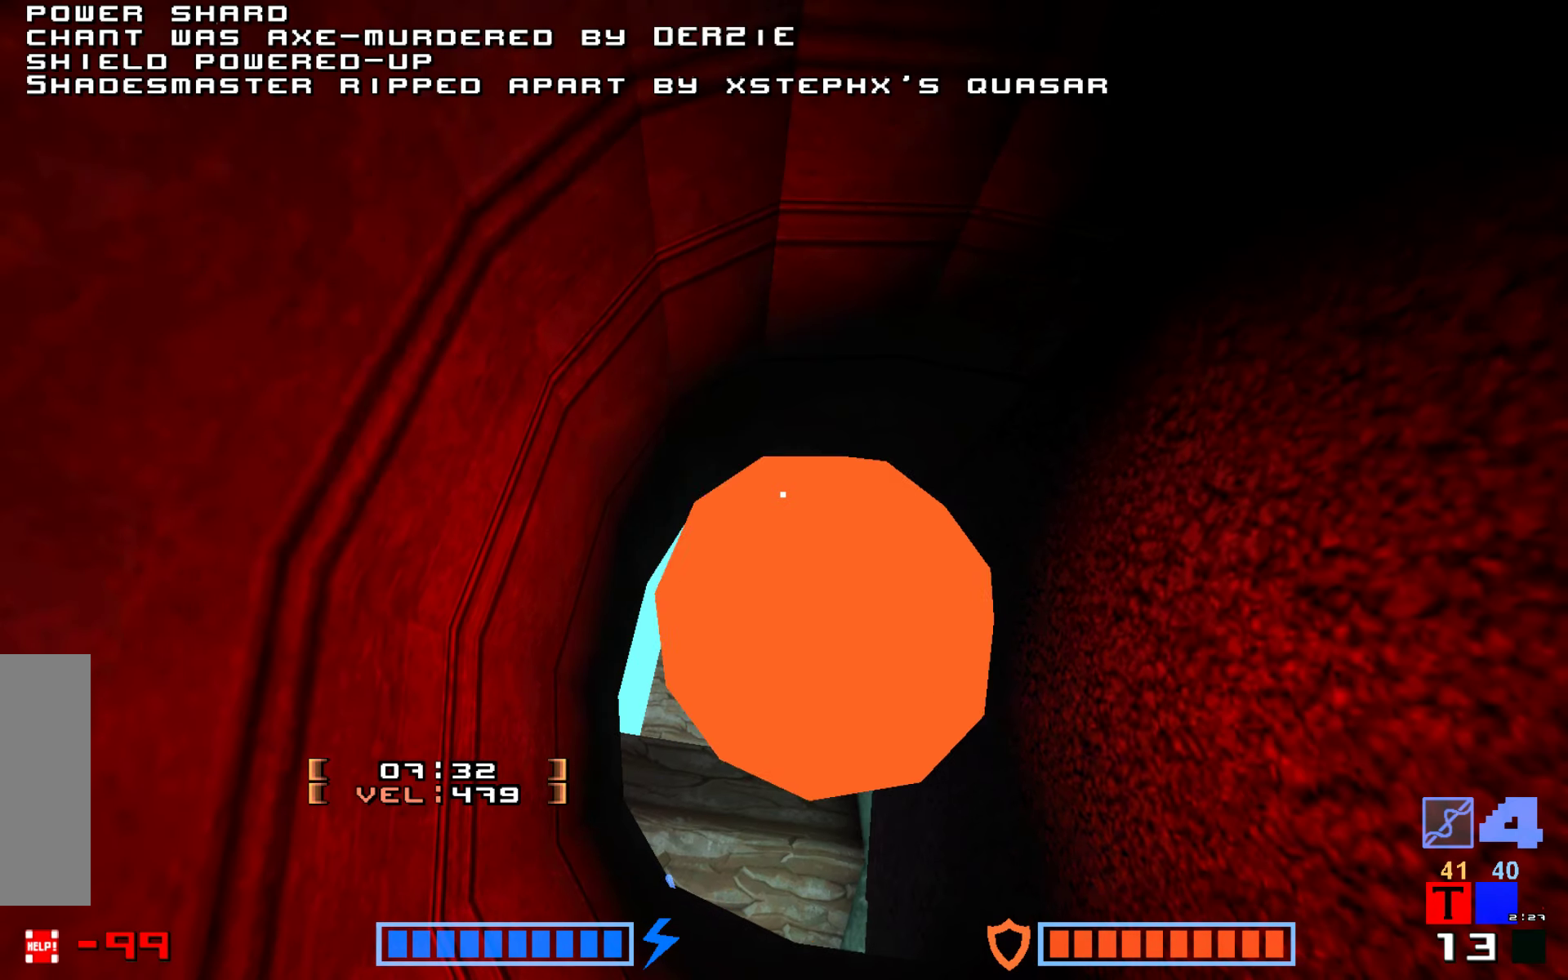
{"keys": ["hammer"], "events": [[83, "hammer", "up"], [216, "hammer", "down"], [300, "hammer", "up"], [400, "hammer", "down"]]}
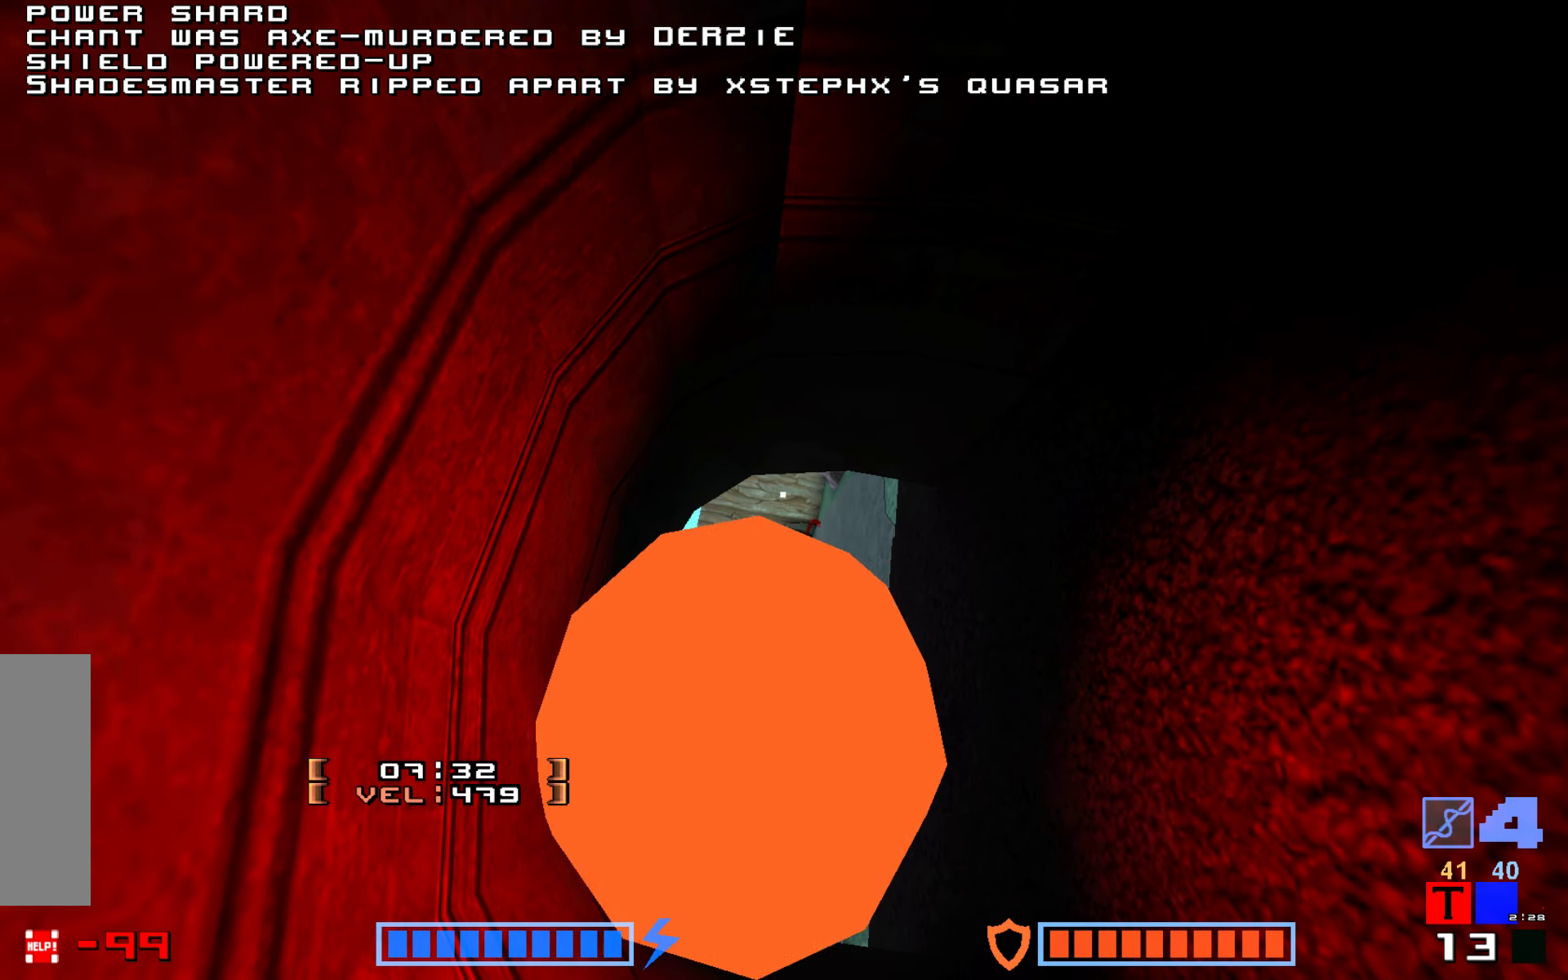
{"keys": [], "events": [[16, "hammer", "up"], [50, "hammer", "down"], [150, "hammer", "up"], [216, "hammer", "down"], [316, "hammer", "up"], [366, "hammer", "down"], [483, "hammer", "up"]]}
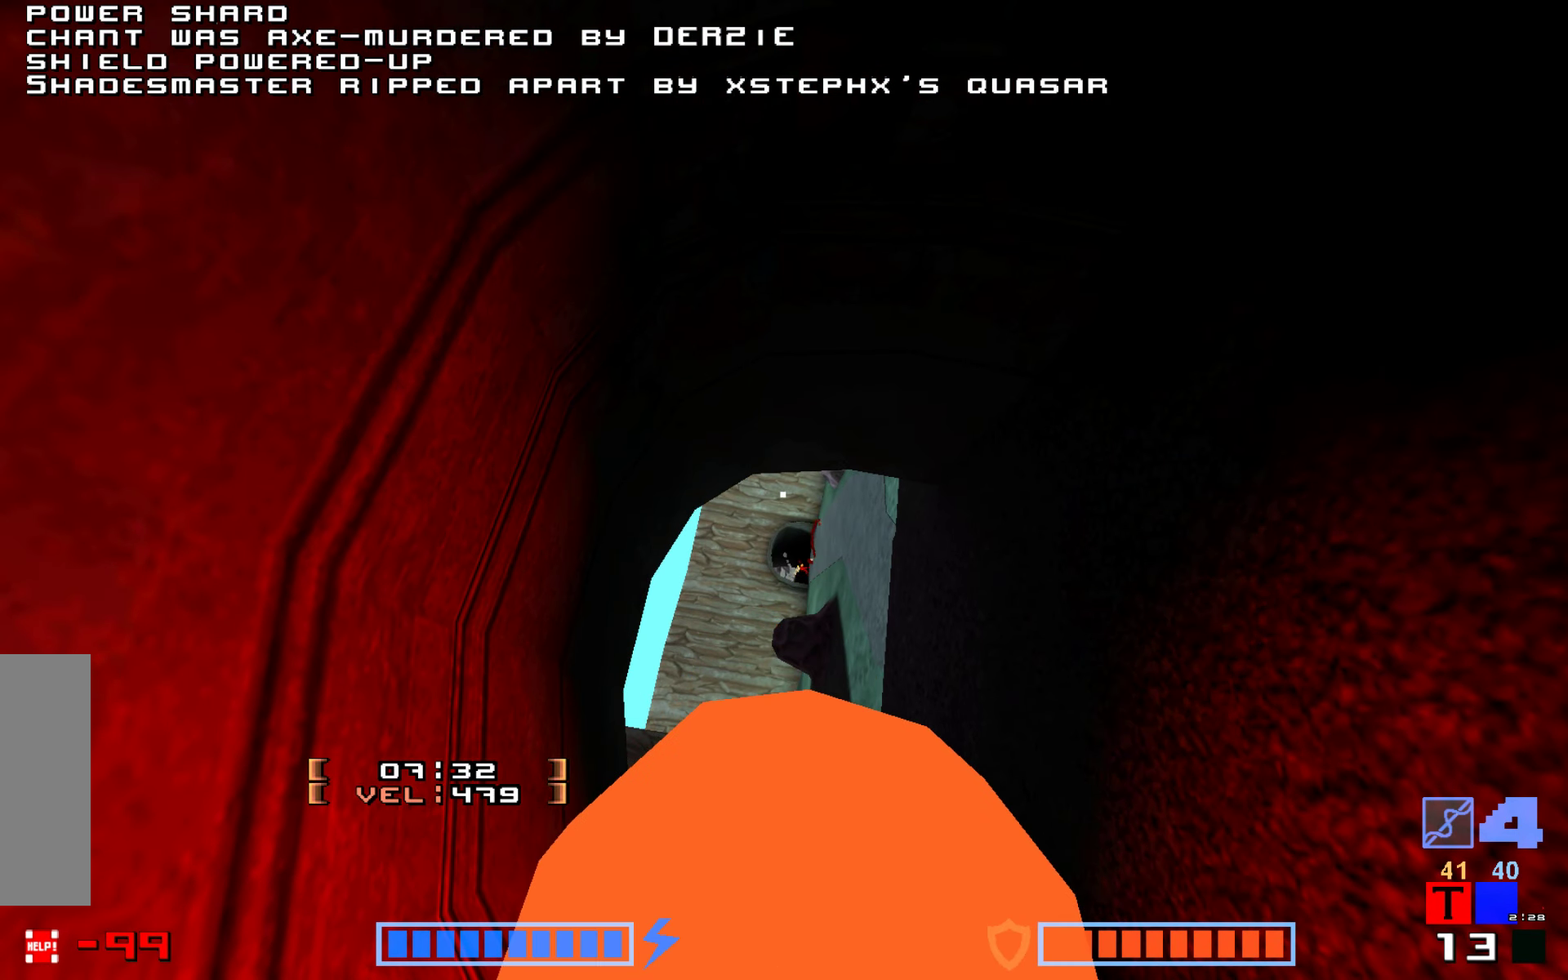
{"keys": [], "events": [[66, "hammer", "down"], [150, "hammer", "up"], [233, "hammer", "down"], [316, "hammer", "up"], [400, "hammer", "down"], [500, "hammer", "up"]]}
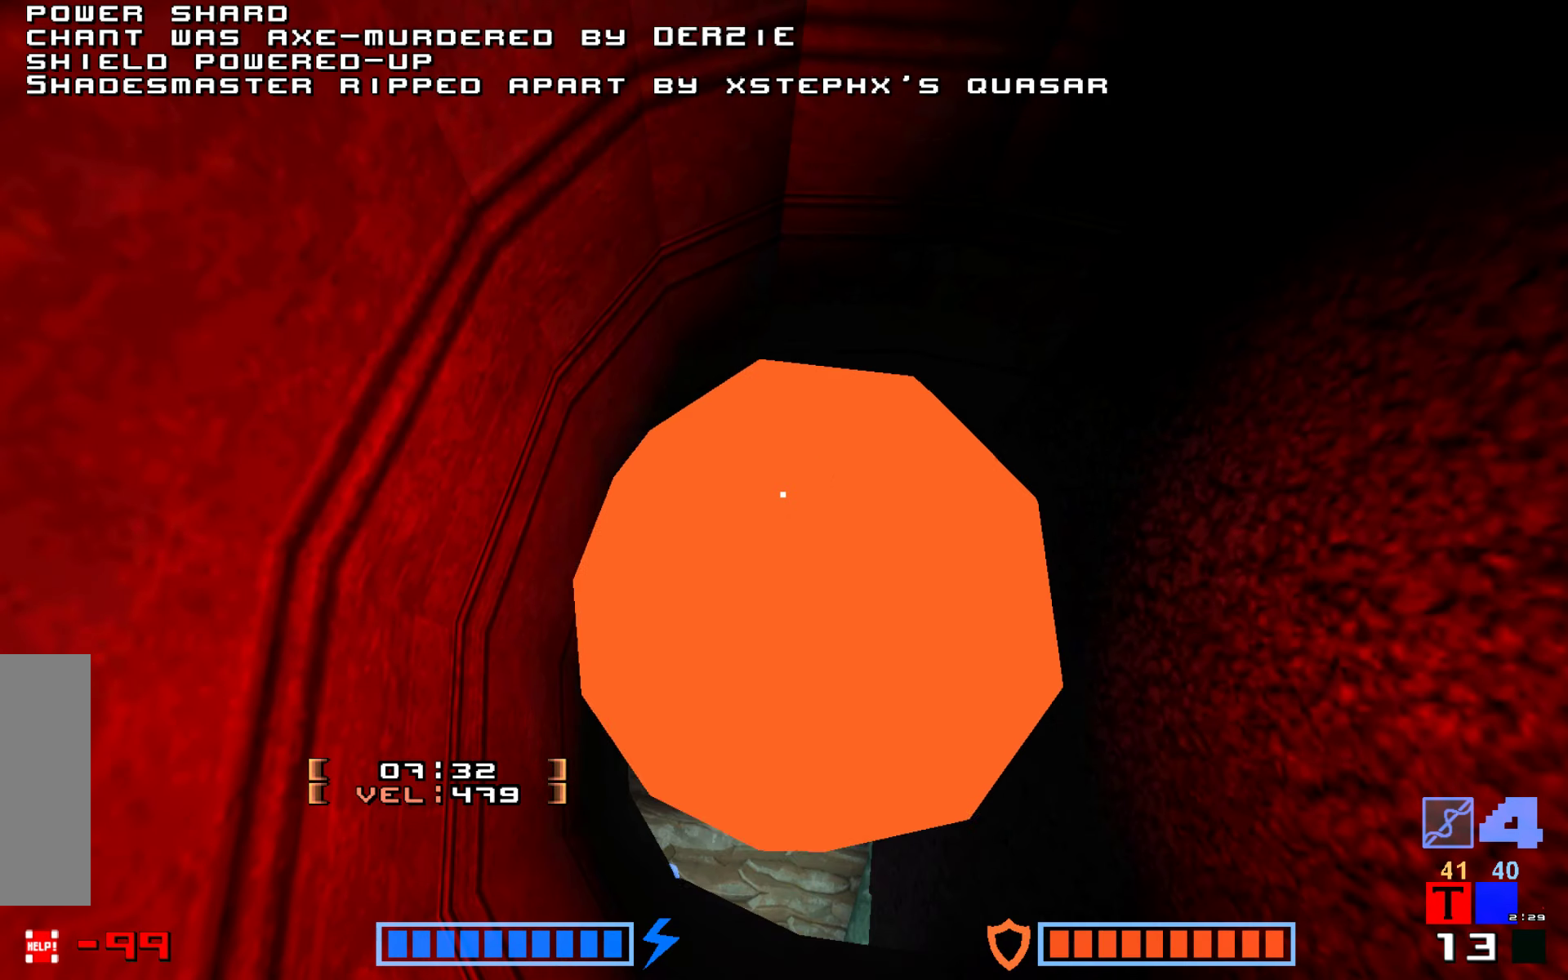
{"keys": ["hammer"], "events": [[150, "hammer", "down"], [266, "hammer", "up"], [466, "hammer", "down"]]}
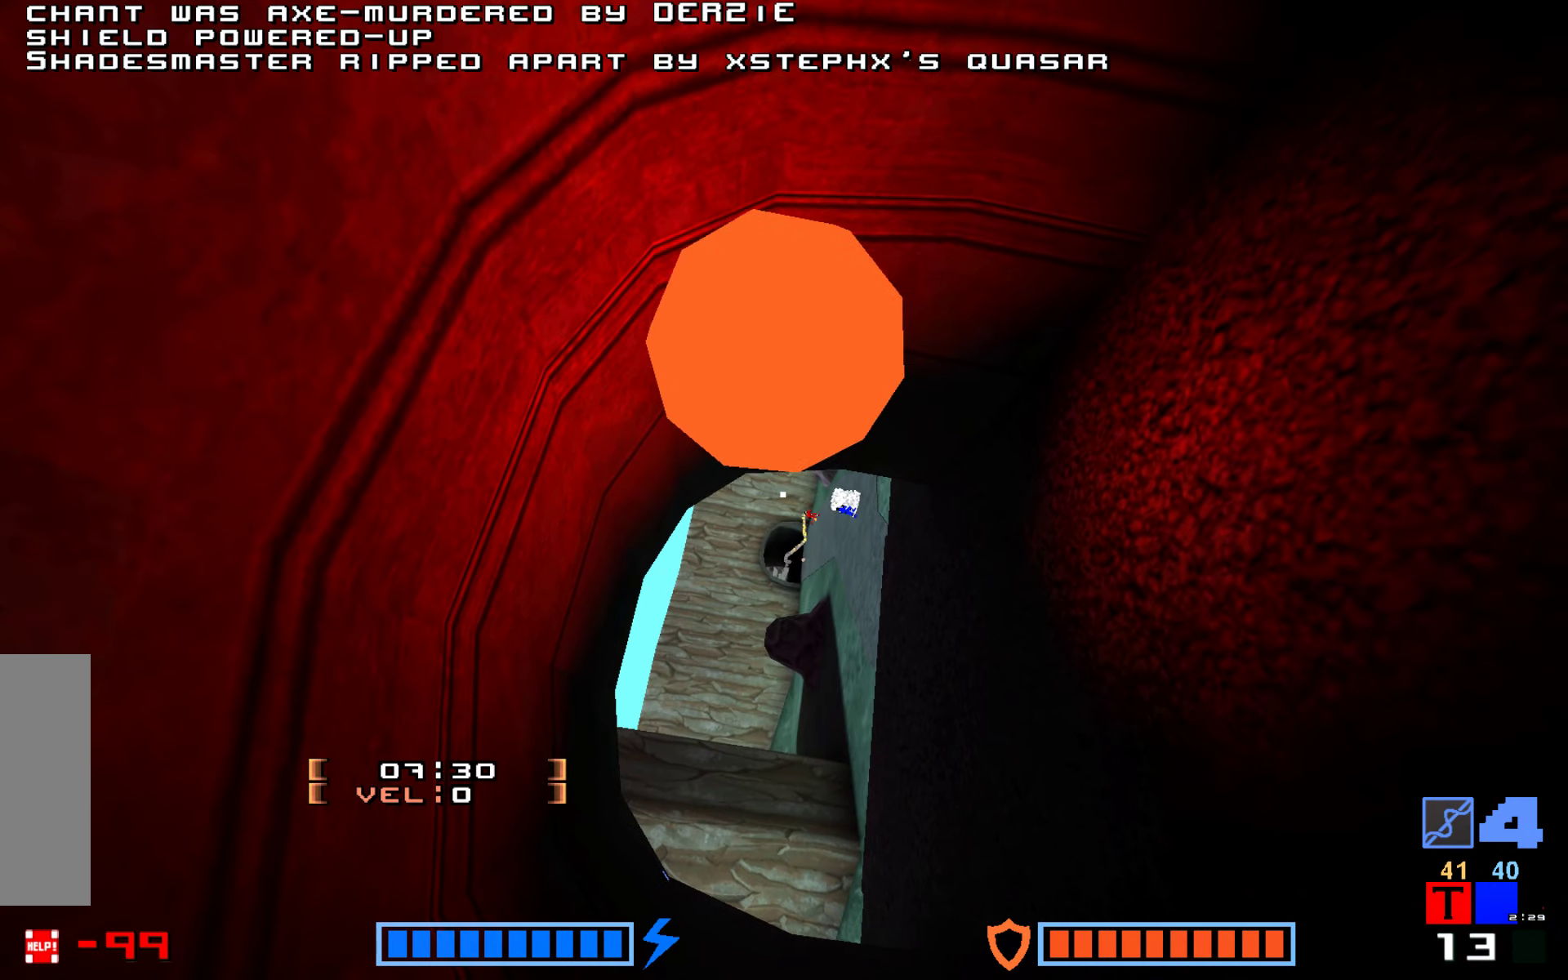
{"keys": [], "events": [[66, "hammer", "up"]]}
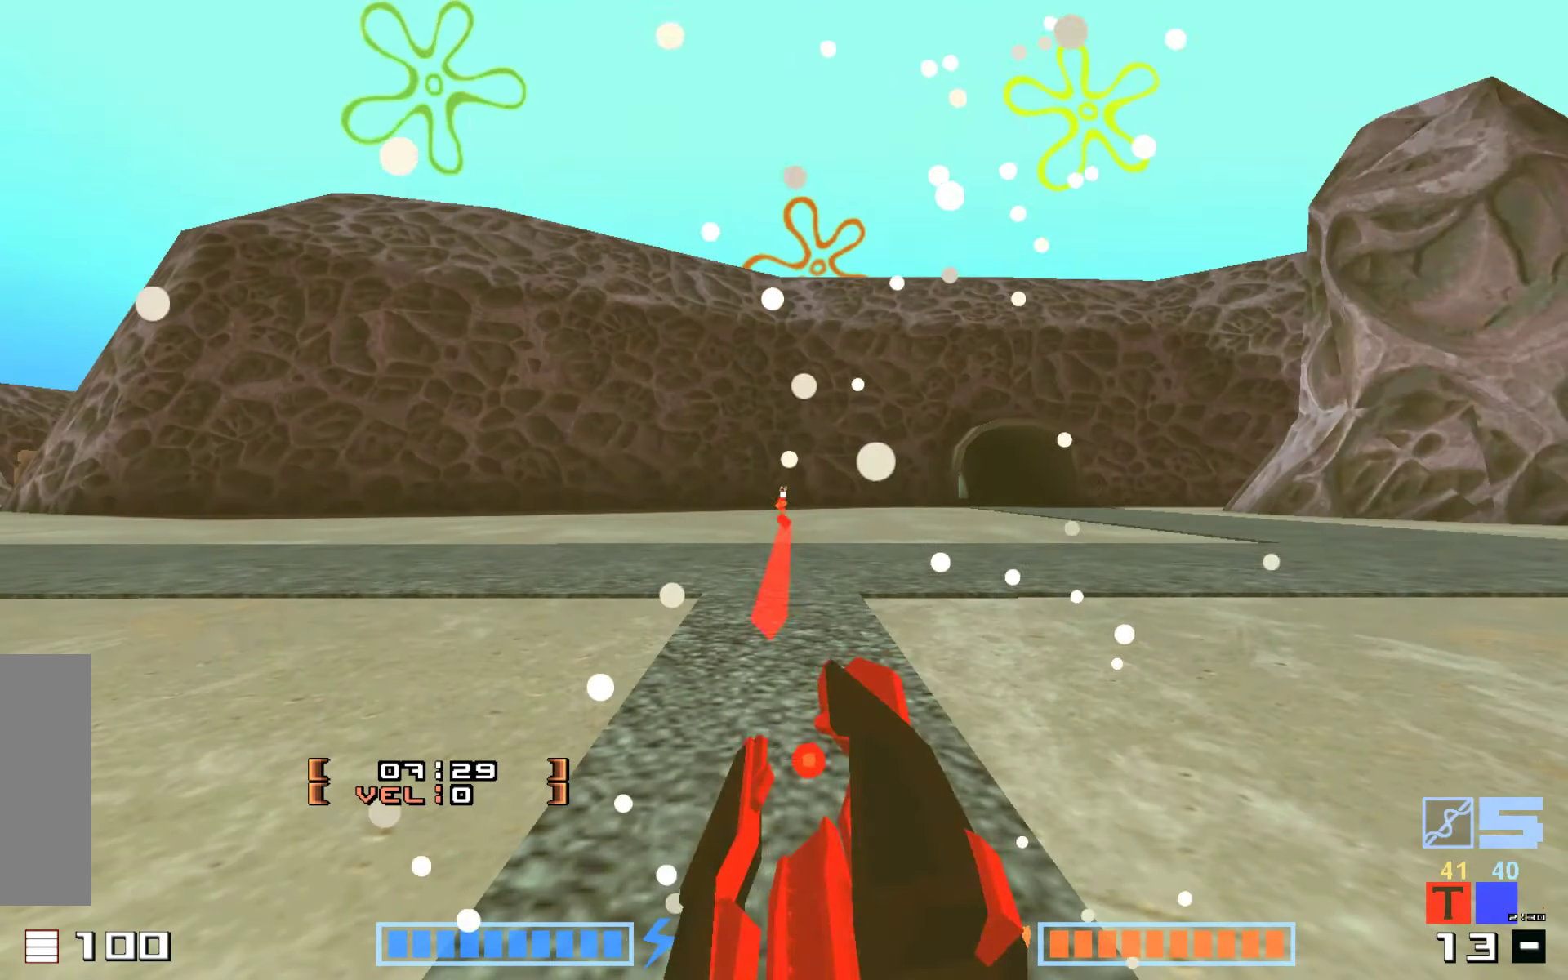
{"keys": ["up"], "events": [[250, "up", "down"]]}
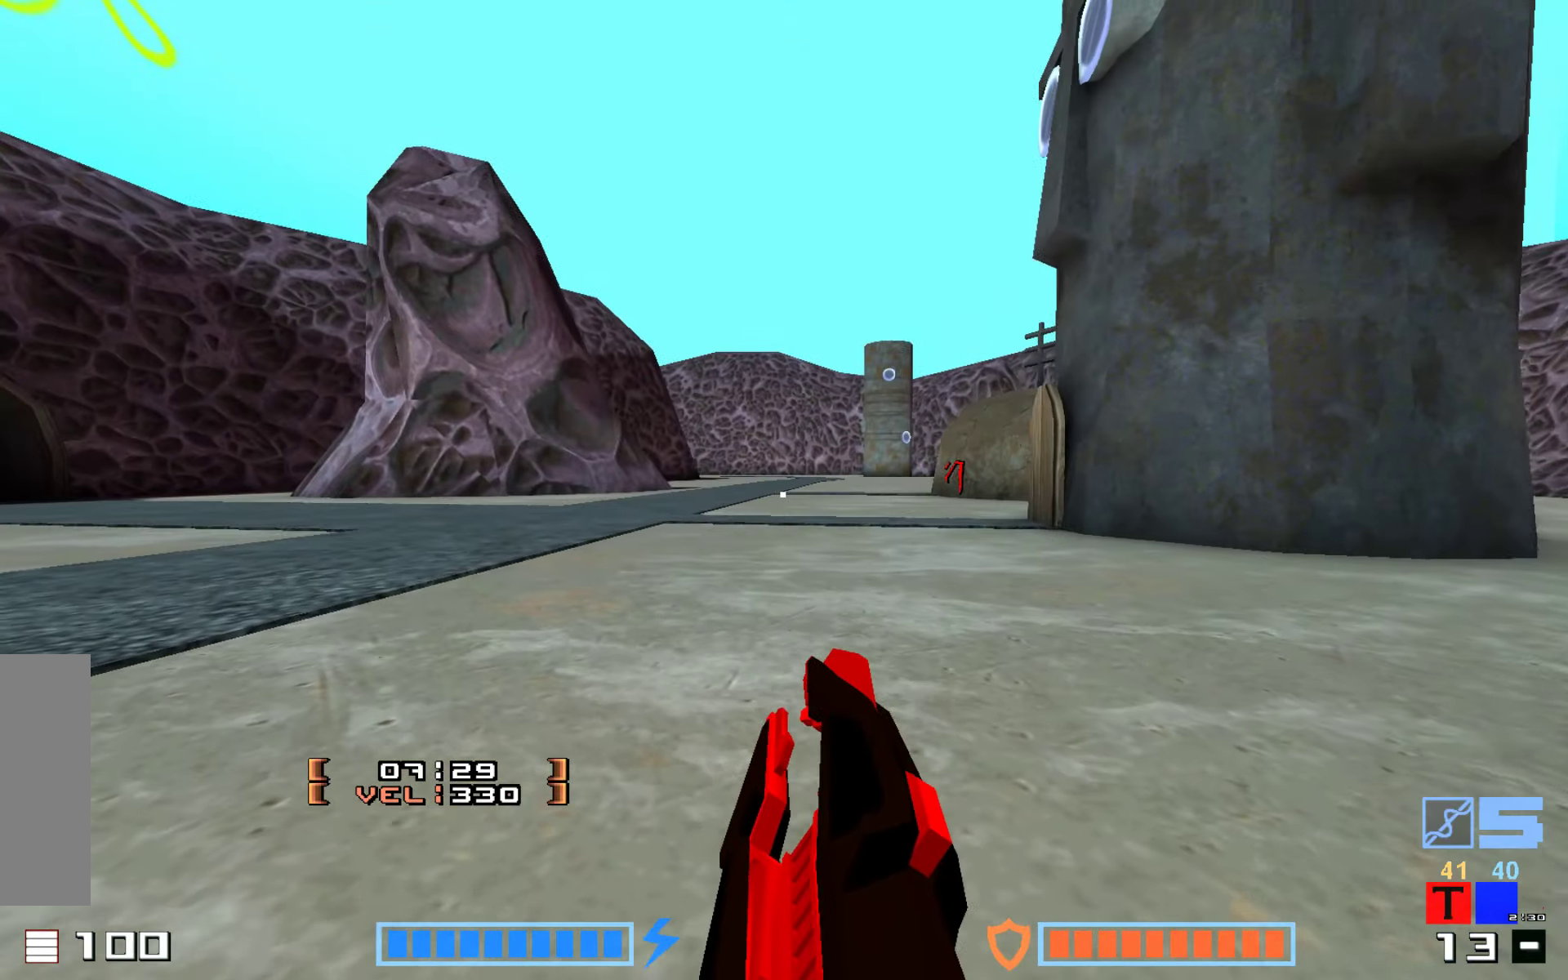
{"keys": ["up"], "events": []}
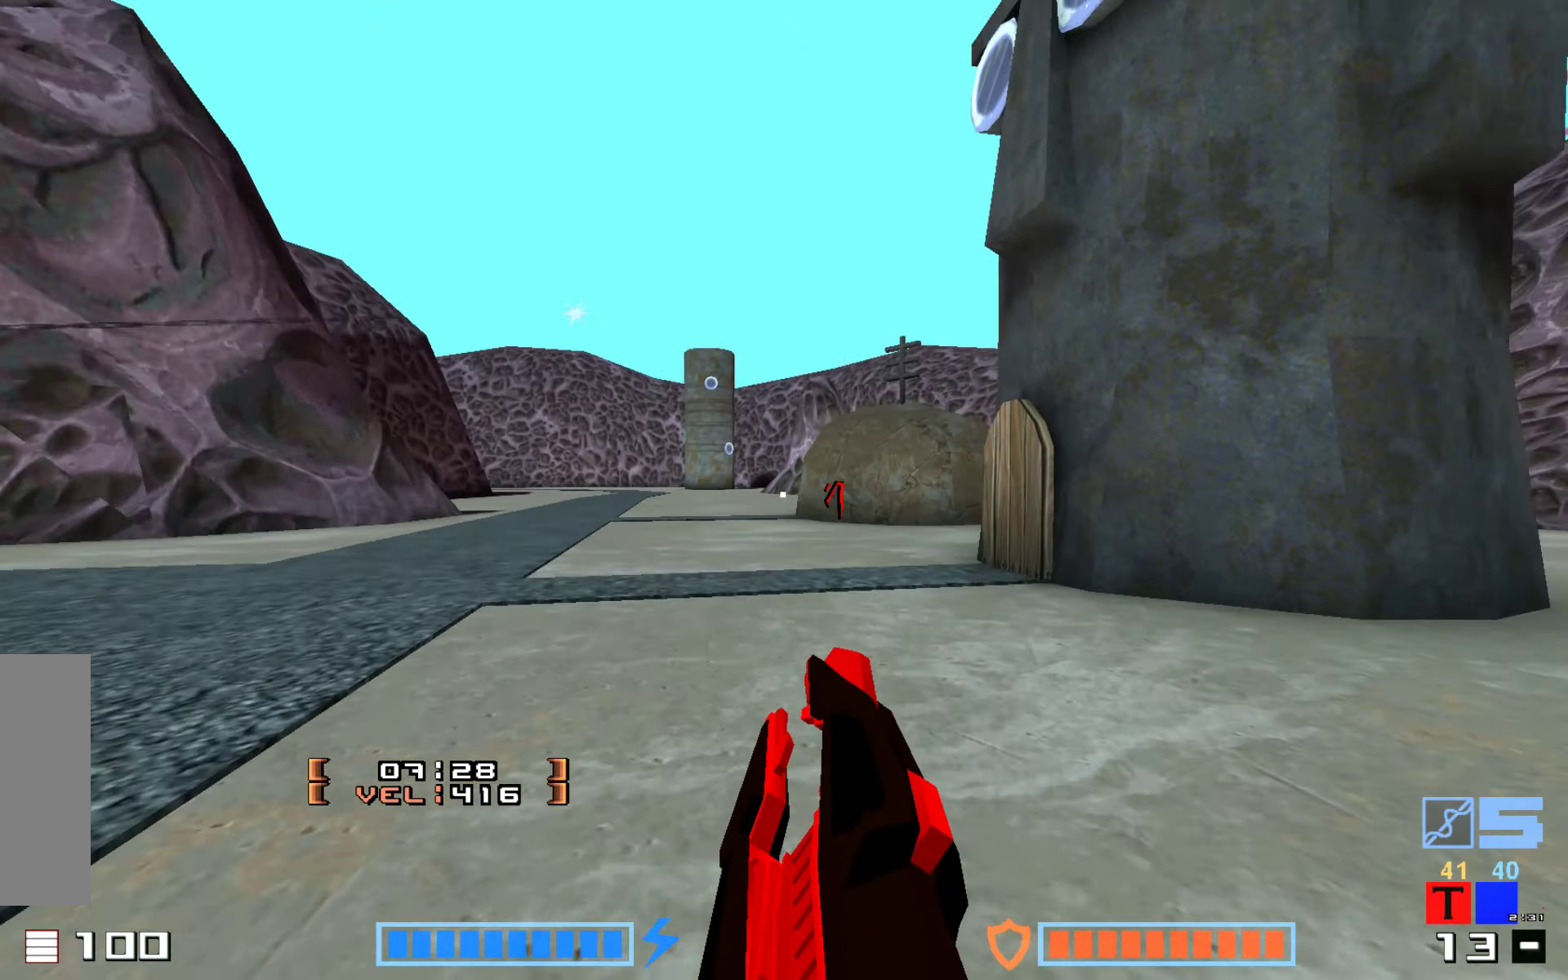
{"keys": ["right", "up"], "events": [[33, "hammer", "down"], [166, "hammer", "up"], [416, "right", "down"]]}
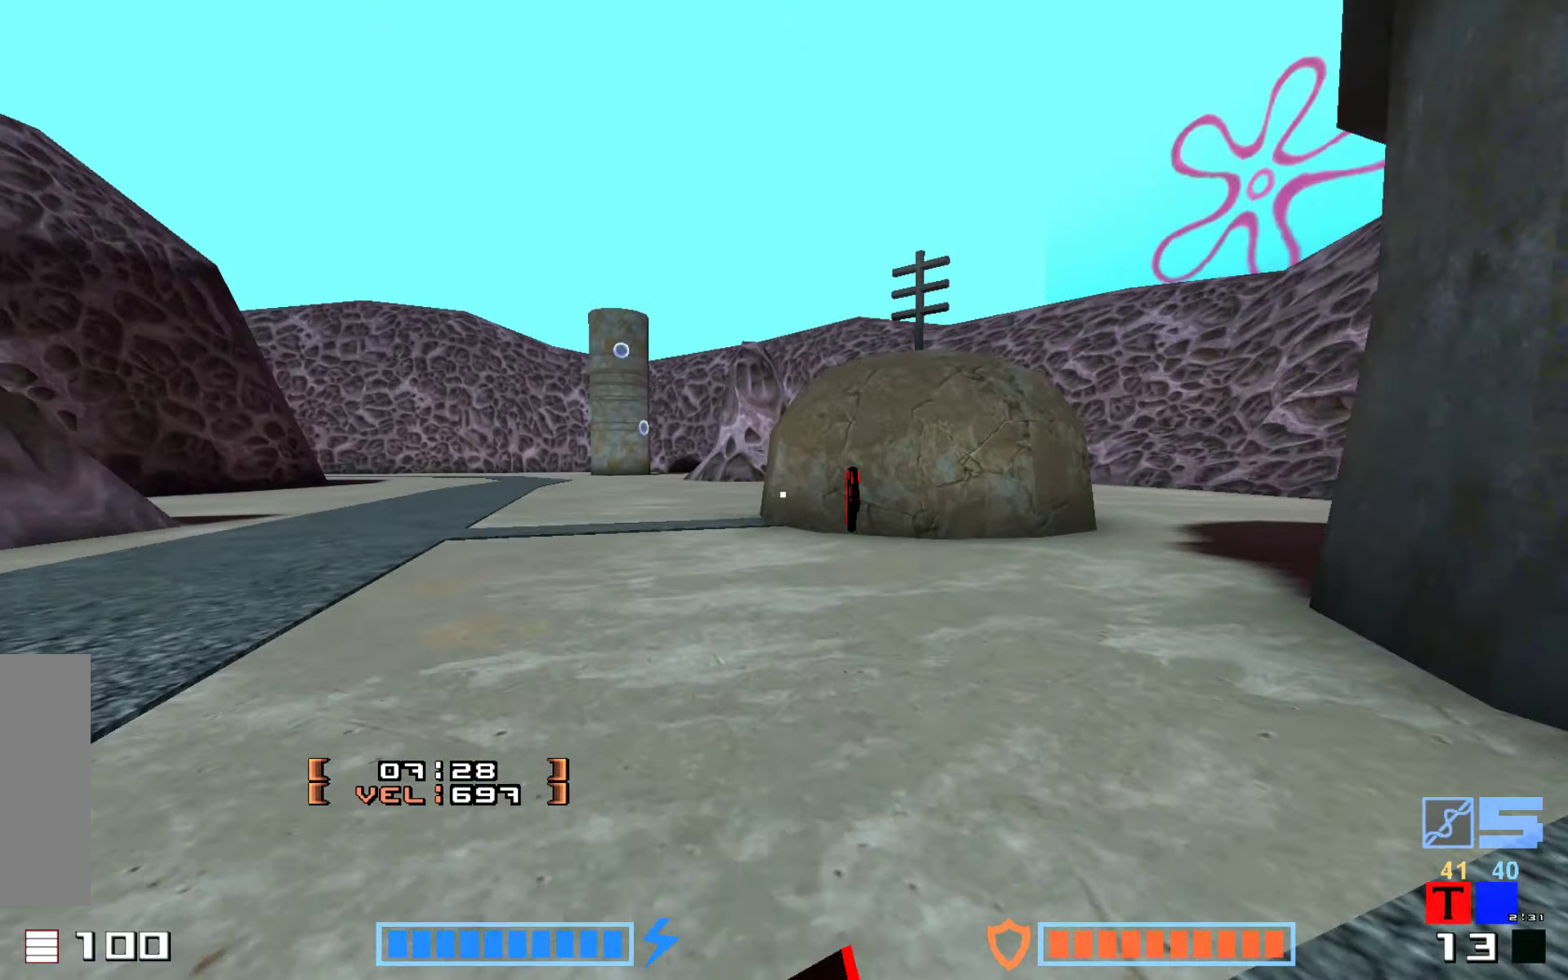
{"keys": ["up"], "events": [[233, "right", "up"]]}
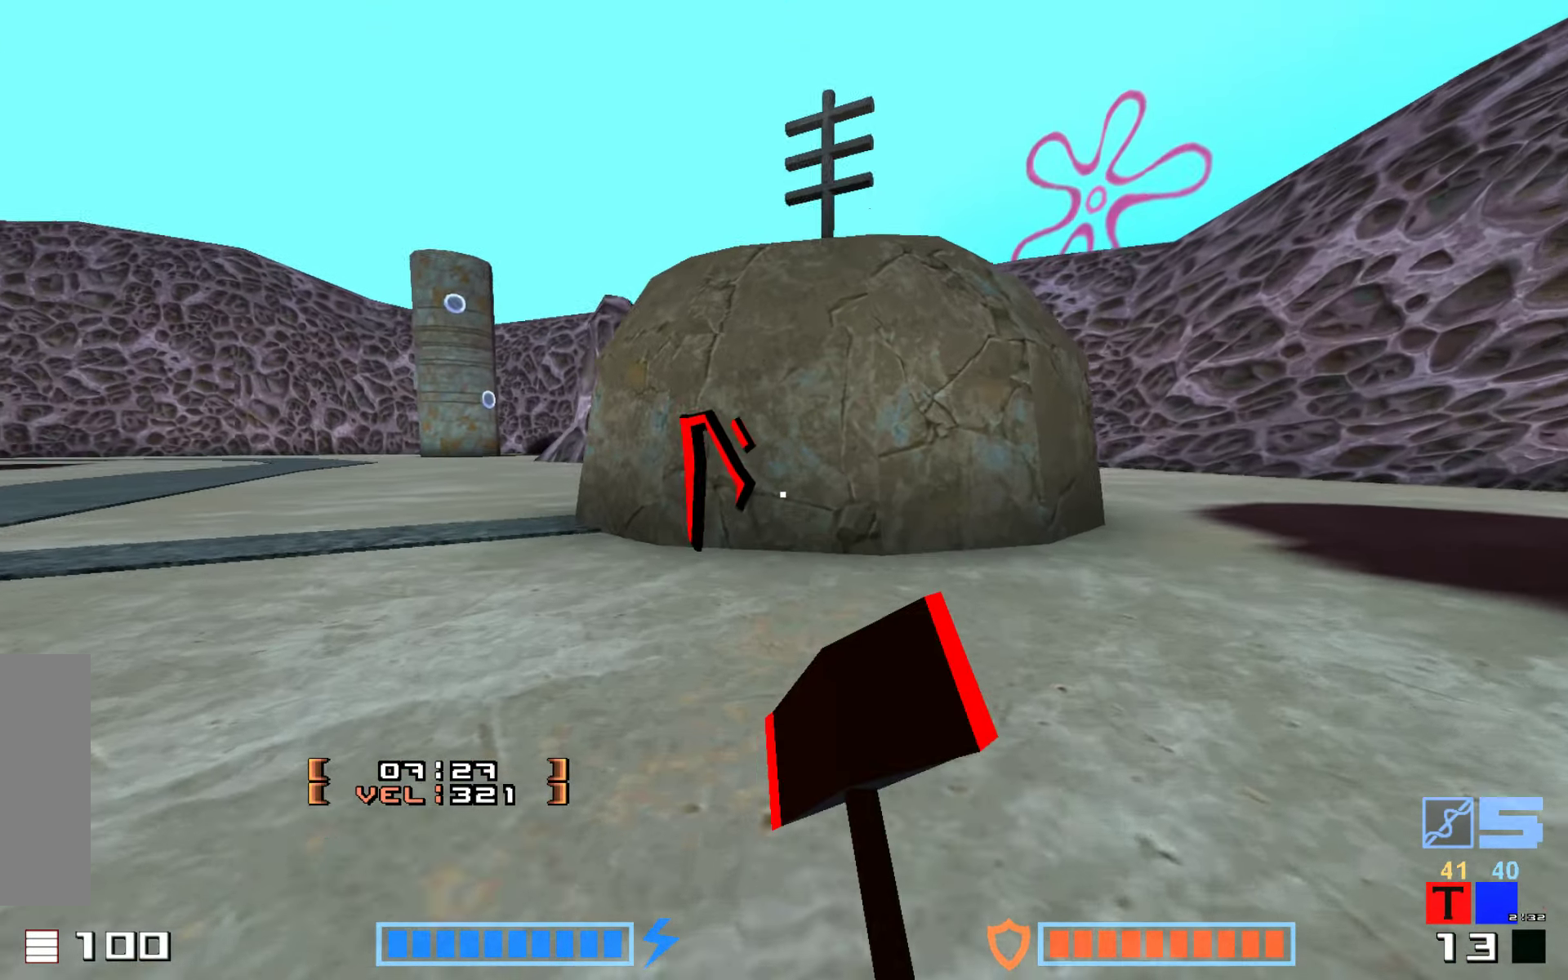
{"keys": ["up"], "events": []}
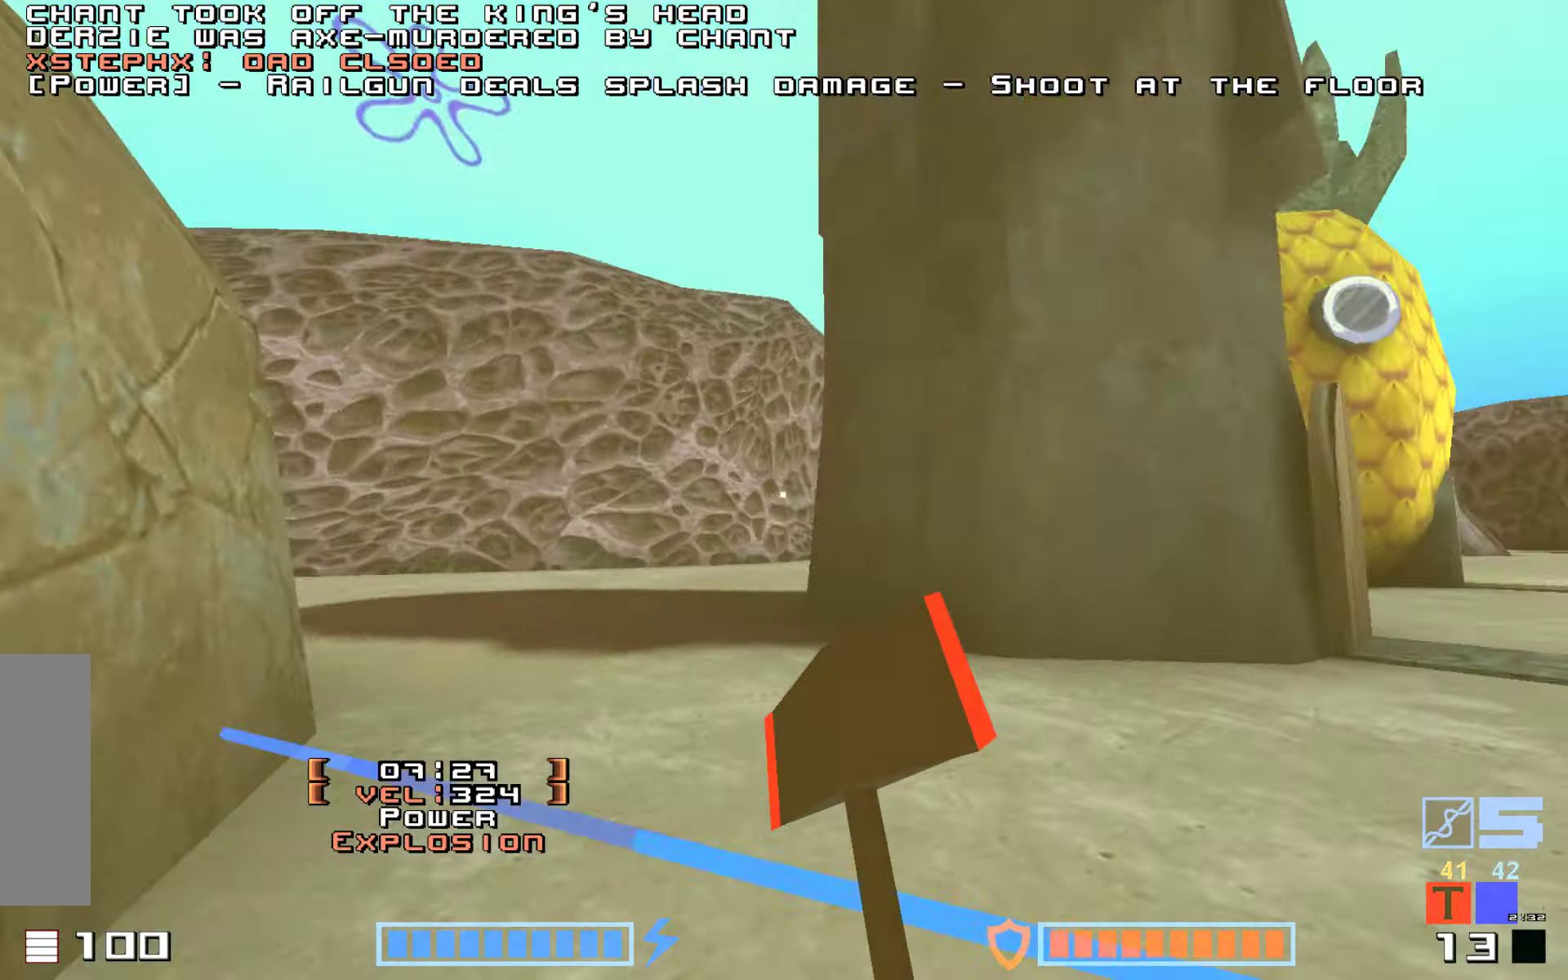
{"keys": ["down"], "events": [[50, "up", "up"], [67, "down", "down"], [150, "right", "down"], [483, "right", "up"]]}
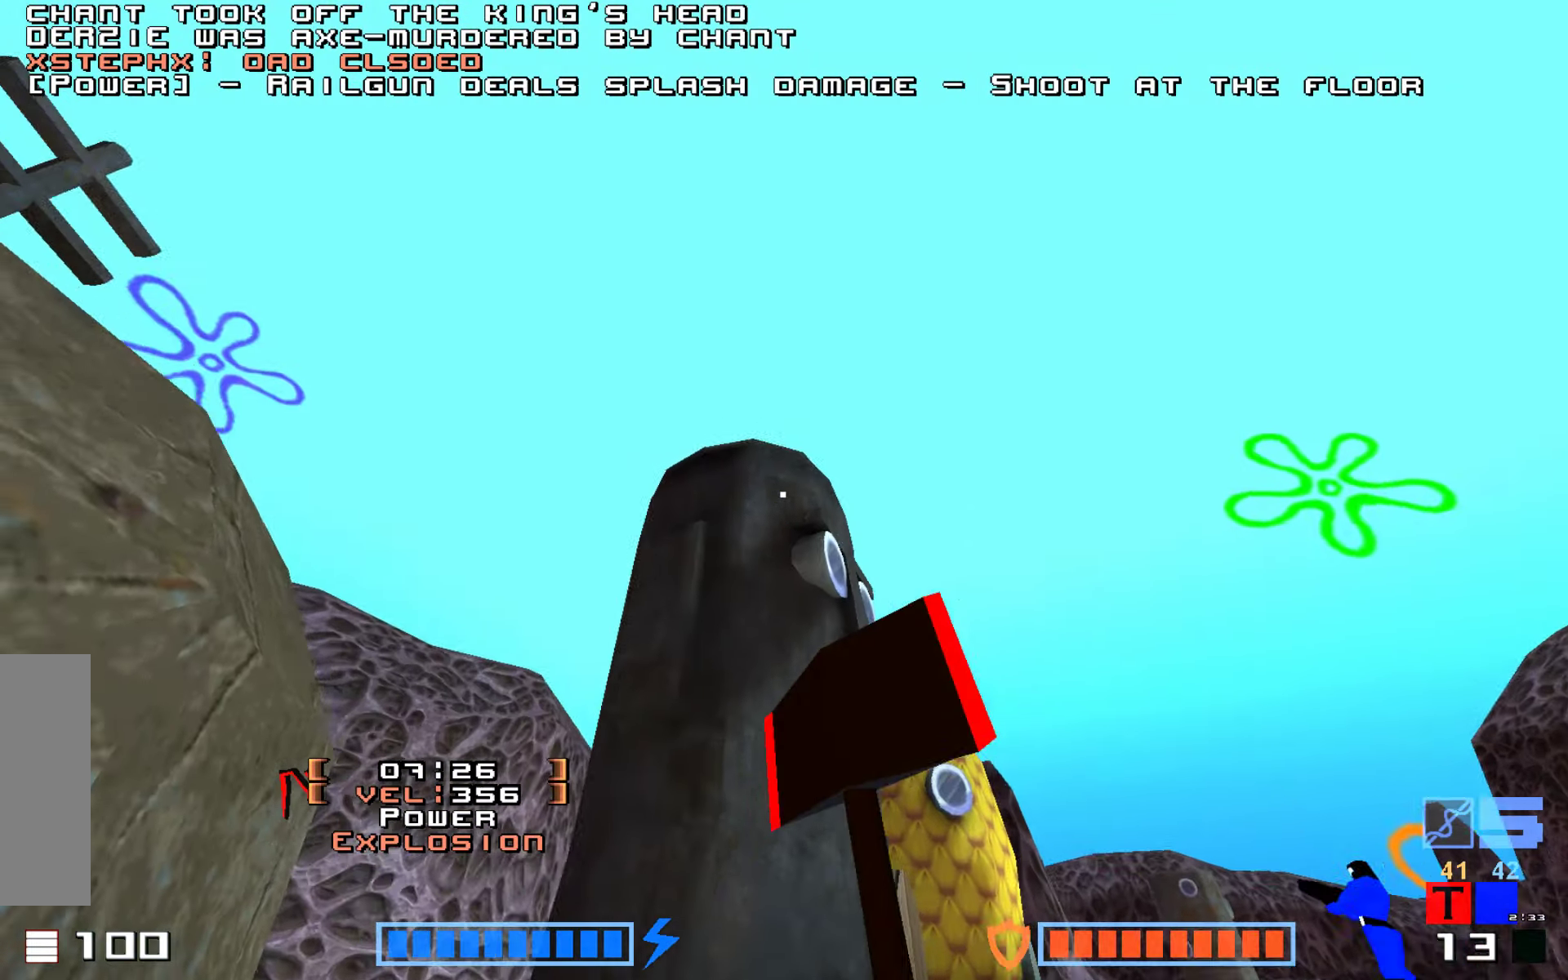
{"keys": ["hook"], "events": [[33, "hook", "down"], [100, "down", "up"]]}
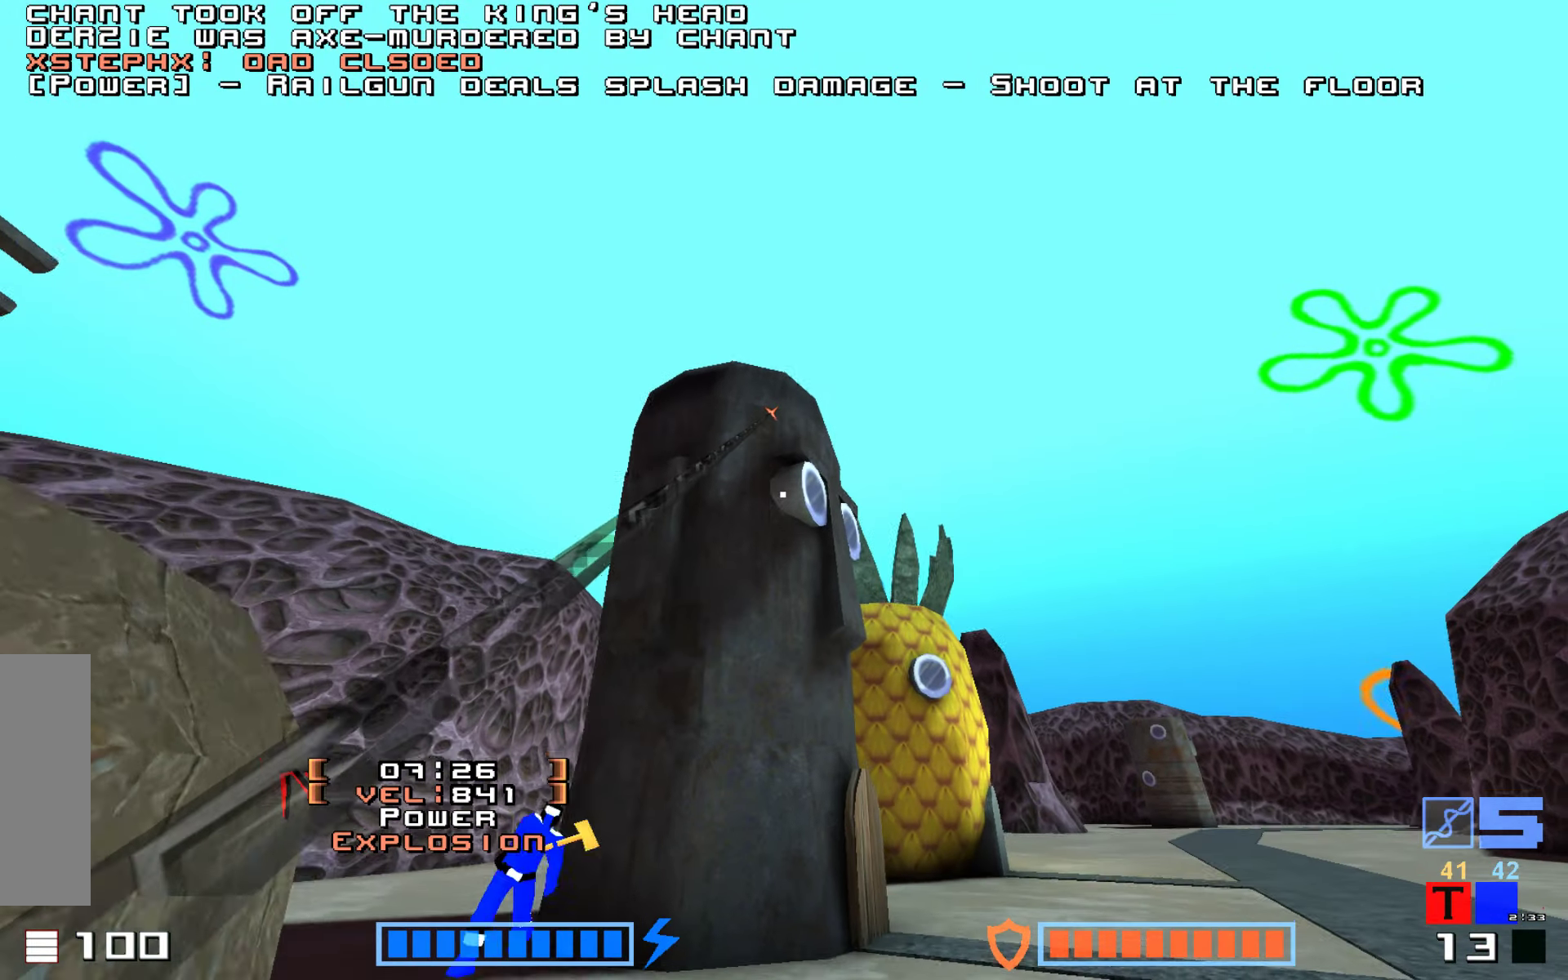
{"keys": ["hook", "up"], "events": [[100, "up", "down"]]}
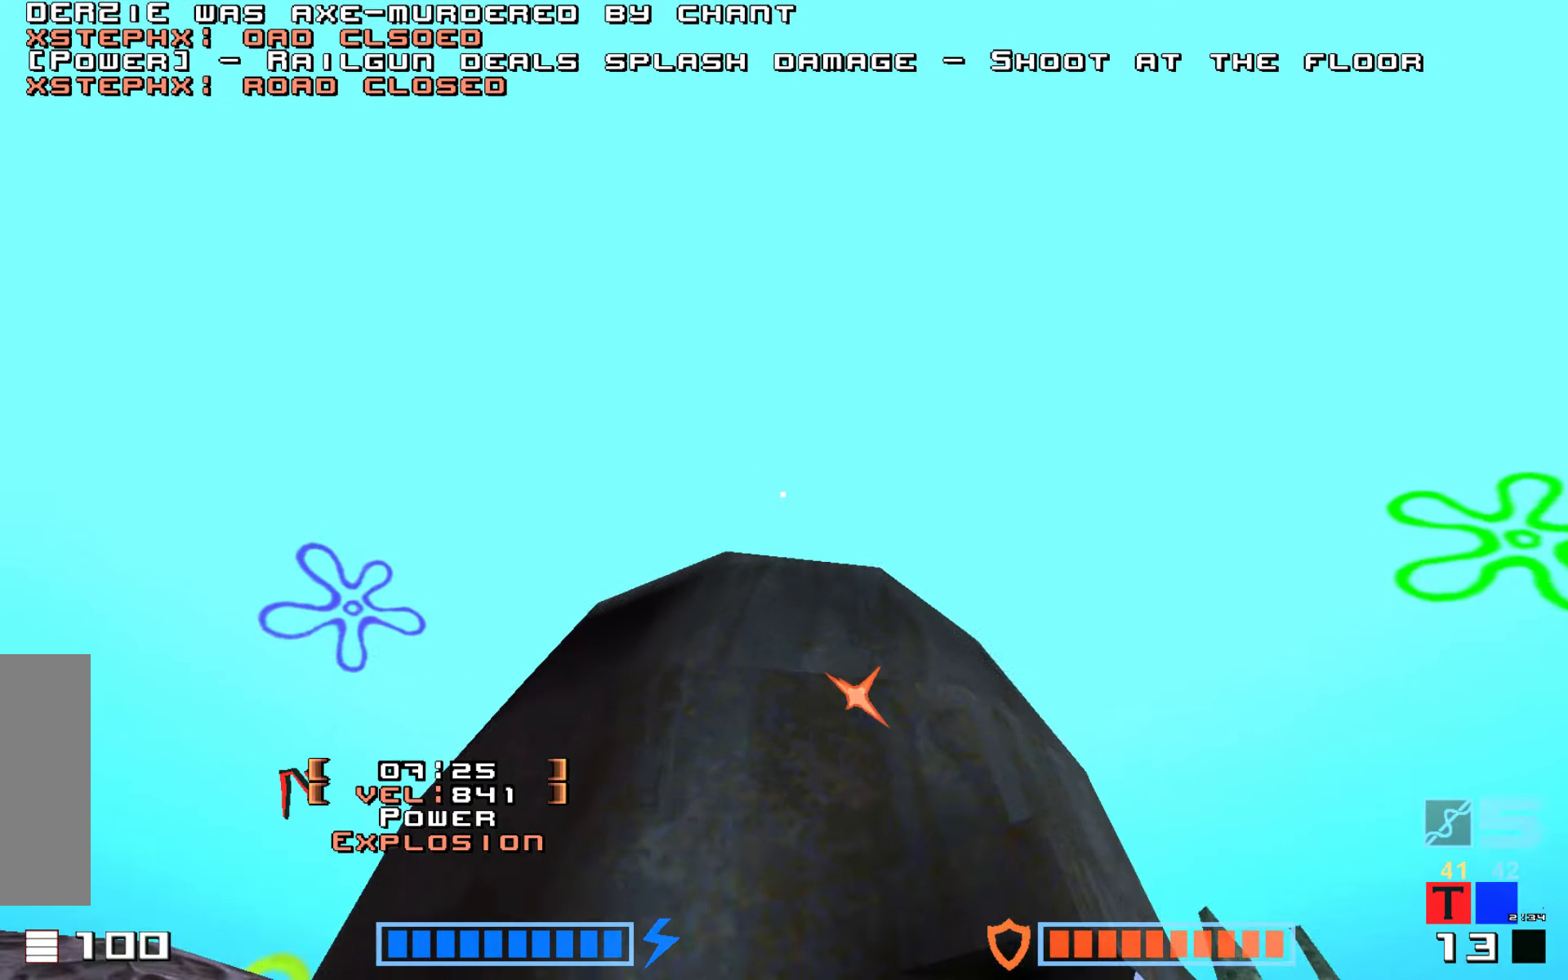
{"keys": [], "events": [[167, "hook", "up"], [467, "up", "up"]]}
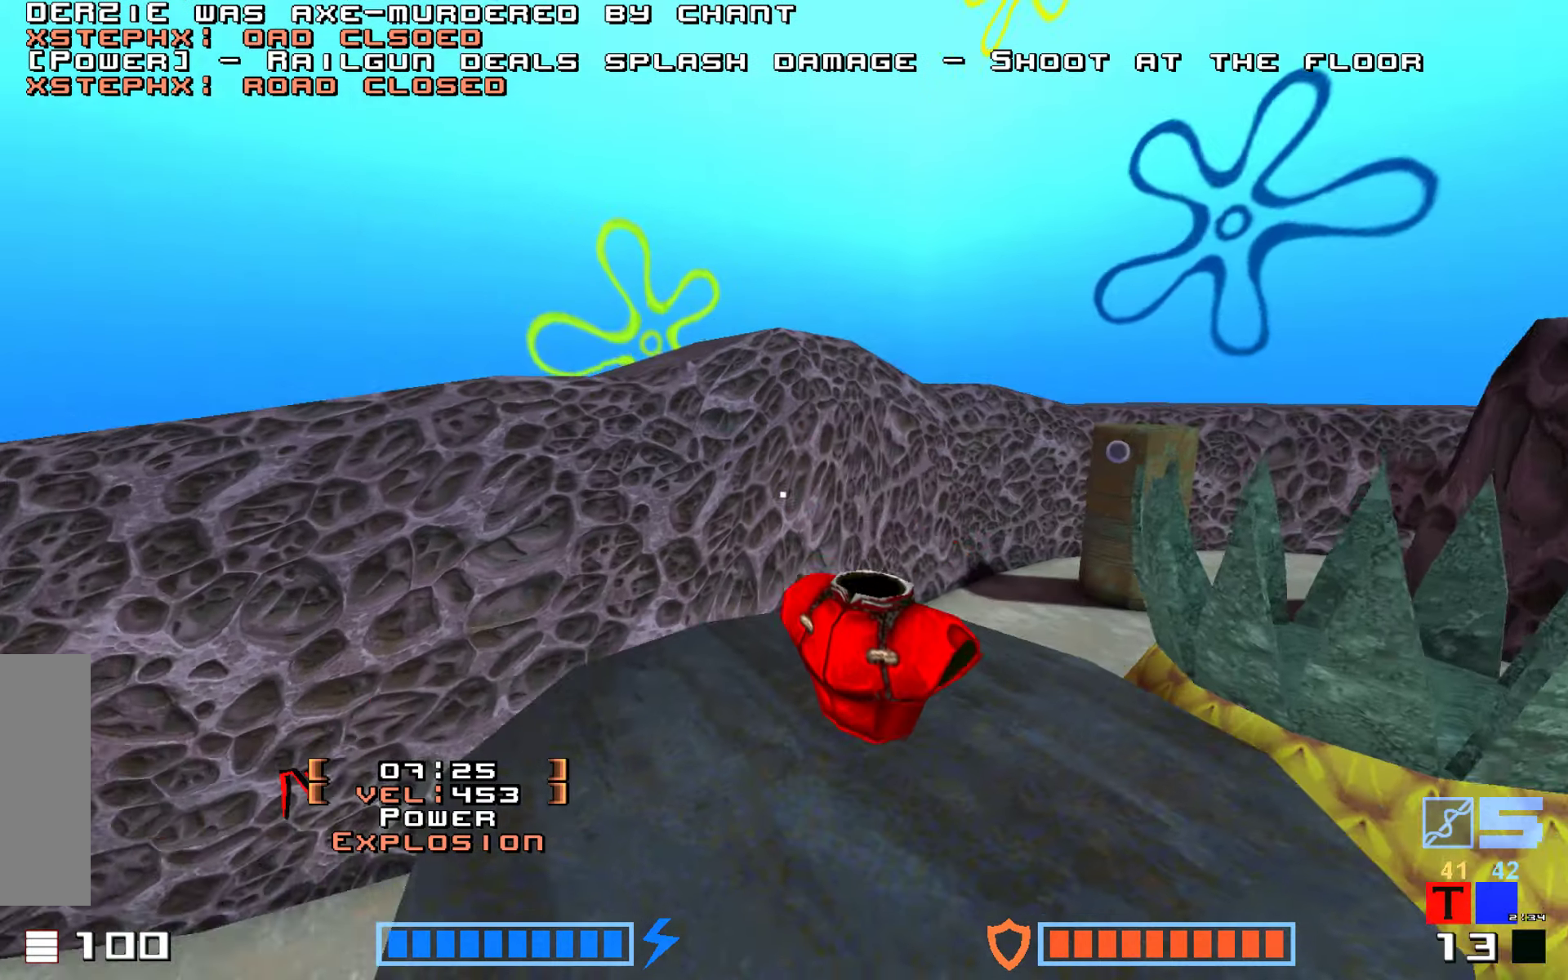
{"keys": [], "events": [[100, "hammer", "down"], [200, "up", "down"], [283, "hammer", "up"], [317, "up", "up"]]}
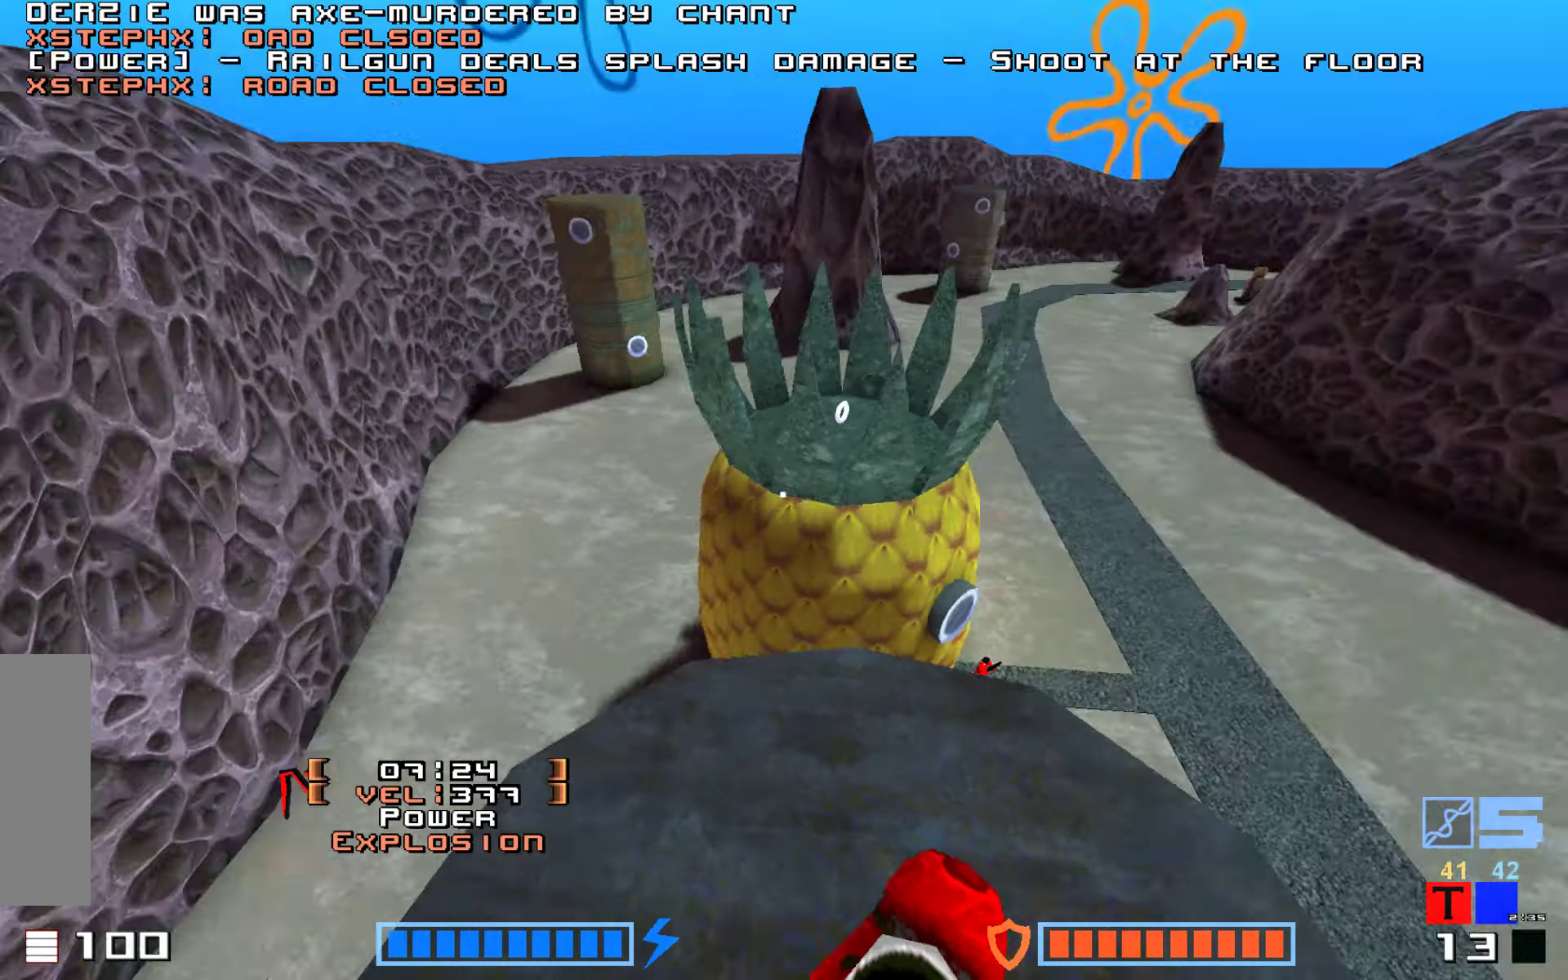
{"keys": [], "events": [[17, "down", "down"], [83, "right", "down"], [150, "down", "up"], [183, "up", "down"], [317, "right", "up"], [450, "up", "up"]]}
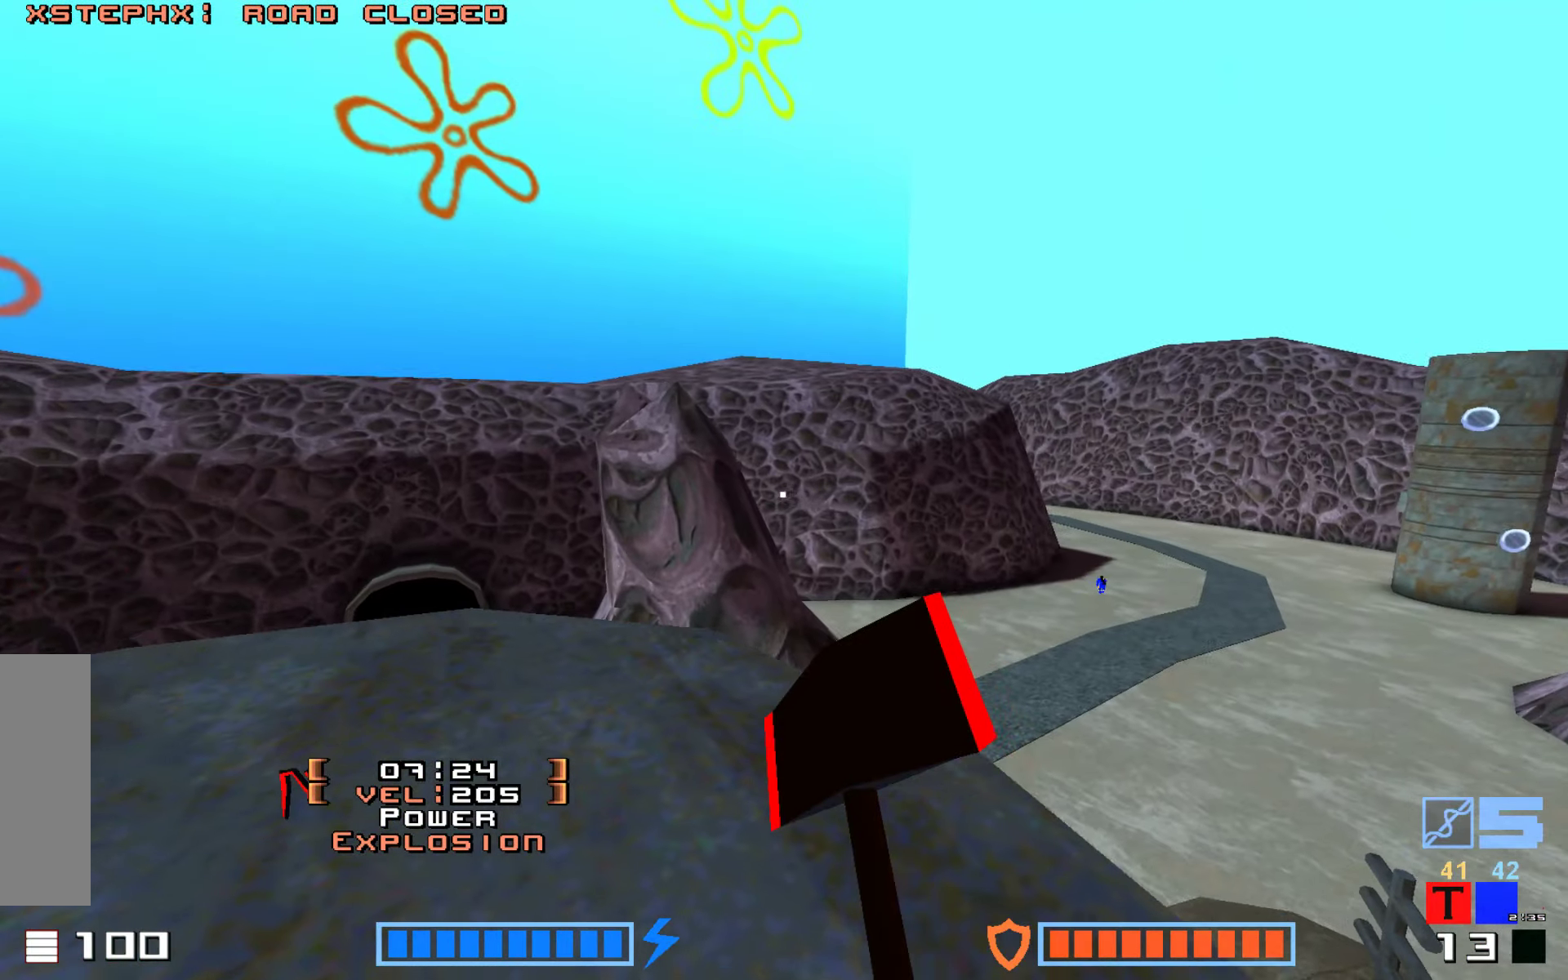
{"keys": [], "events": [[133, "up", "down"], [300, "right", "down"], [383, "up", "up"], [450, "right", "up"]]}
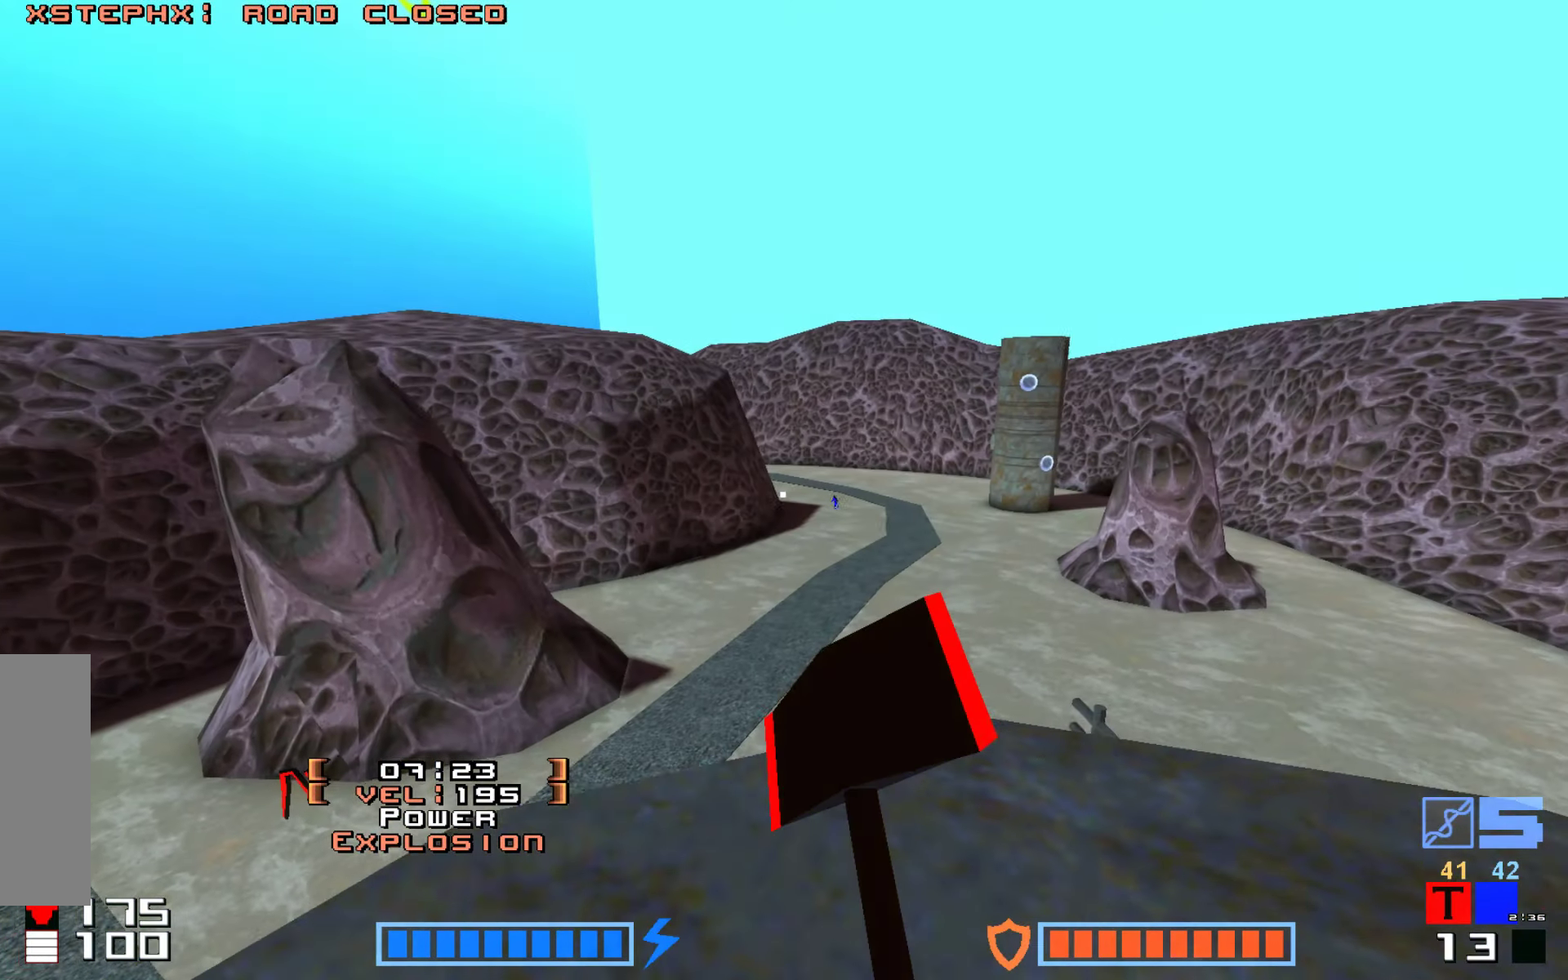
{"keys": [], "events": []}
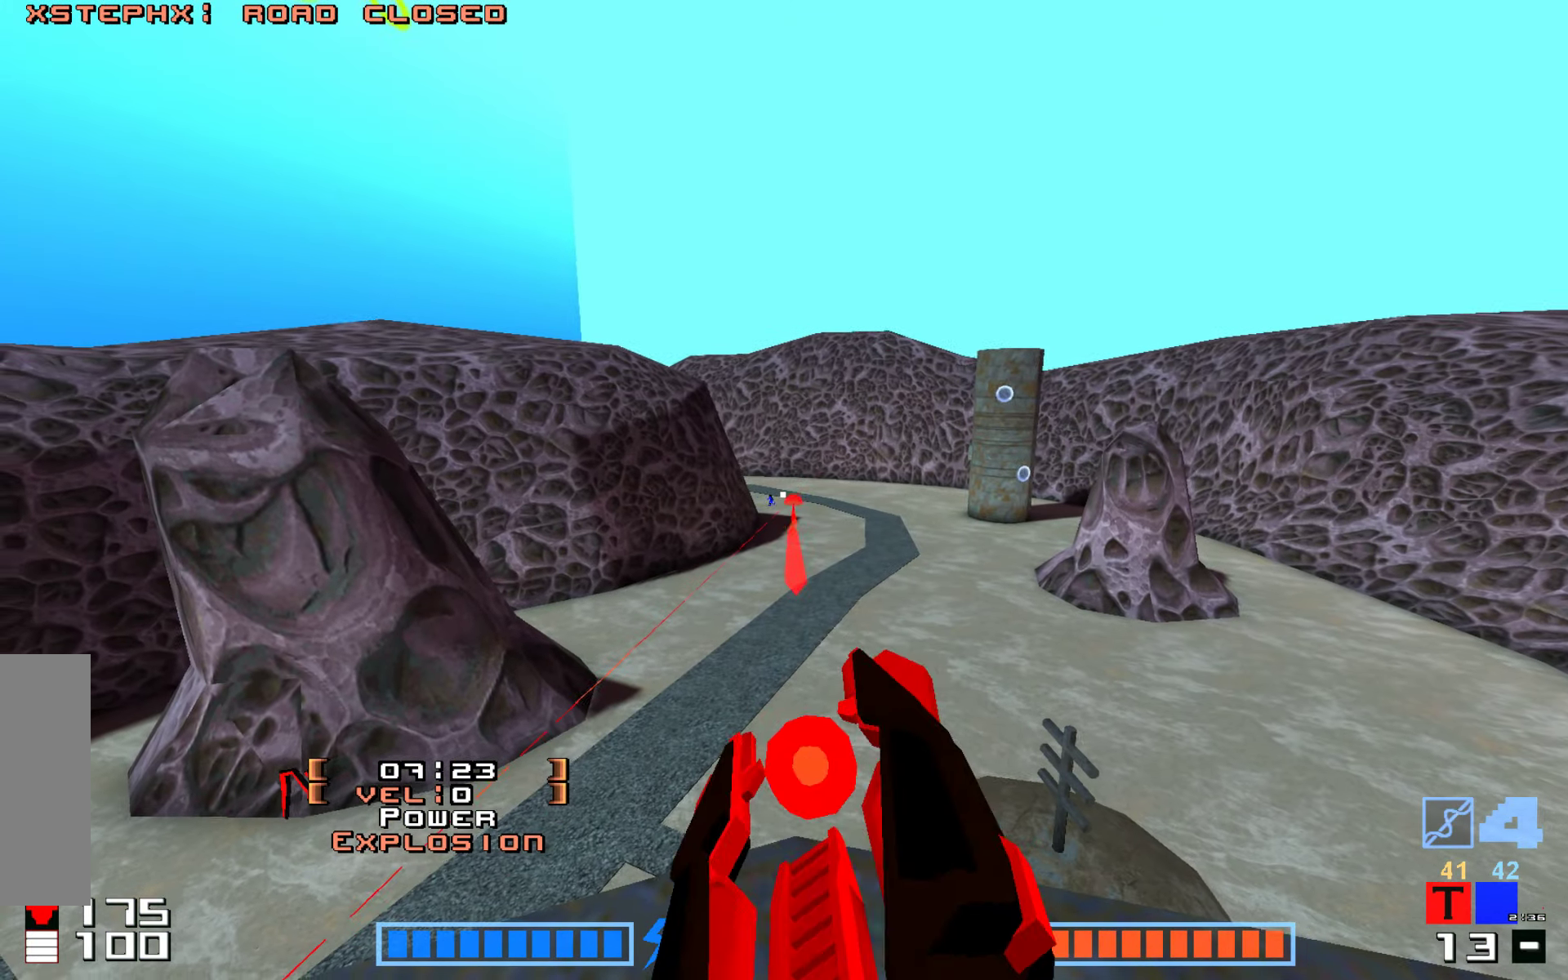
{"keys": ["up"], "events": [[100, "down", "down"], [183, "right", "down"], [217, "down", "up"], [283, "up", "down"], [333, "right", "up"]]}